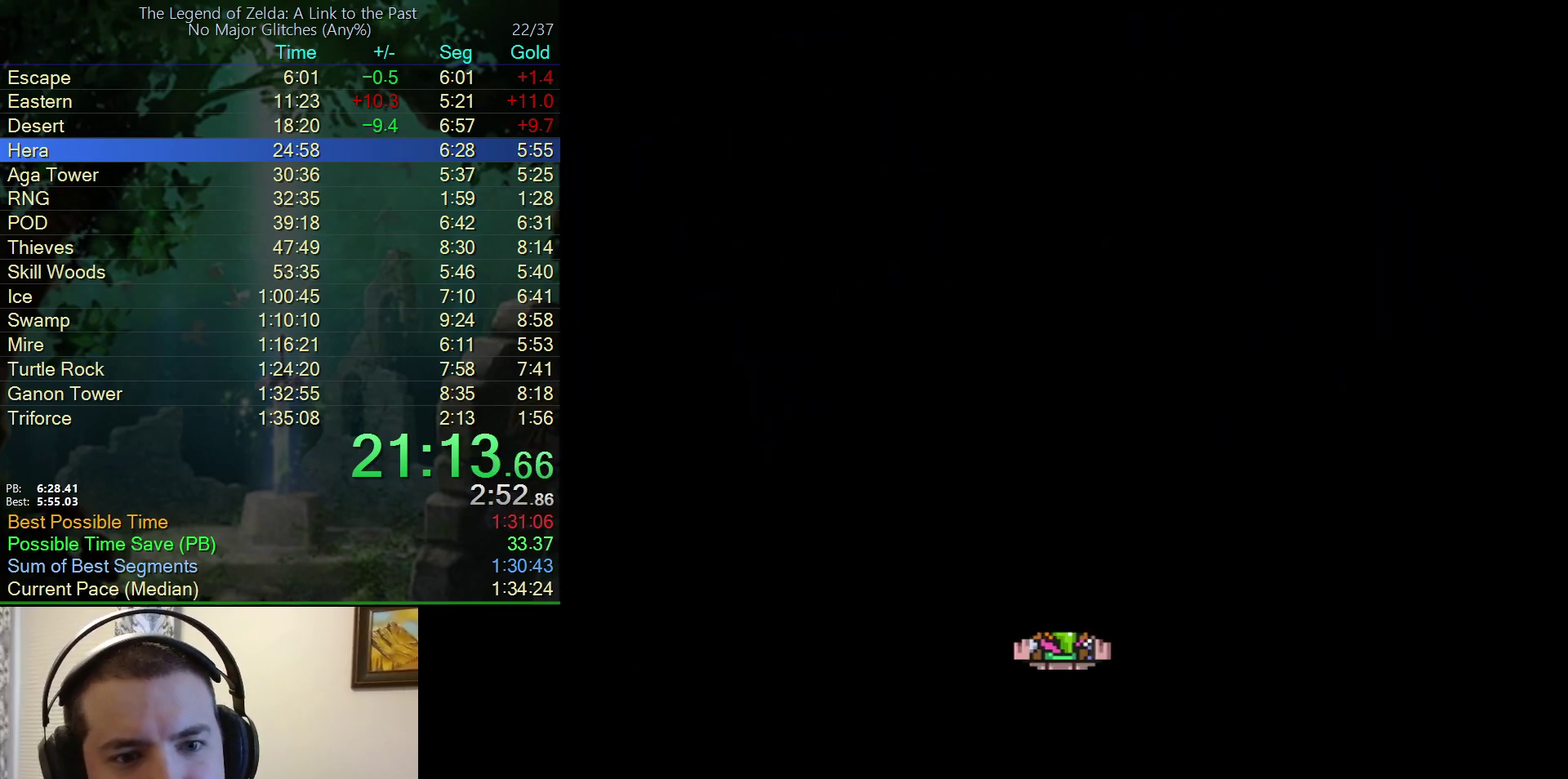
Gameplay with a controller (Nintendo layout); each line is a JSON object with the inputs held at the frame after it. "events" lists button and stick changes between this image and that frame as [ms after this image, input, new state], when the widget could be followed in between. Not read: L3 R3.
{"buttons": ["DPAD_UP"], "events": []}
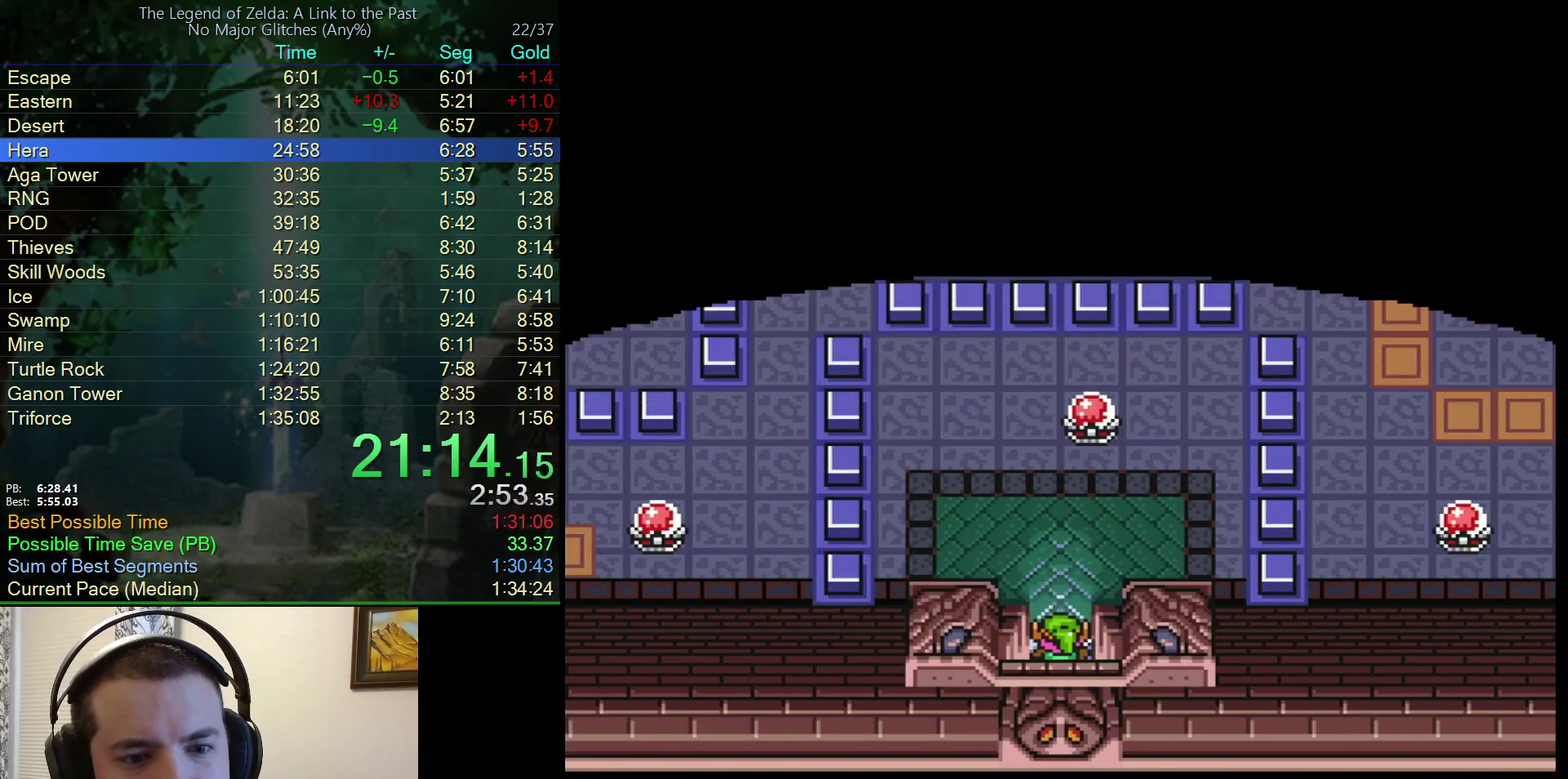
{"buttons": ["DPAD_UP"], "events": []}
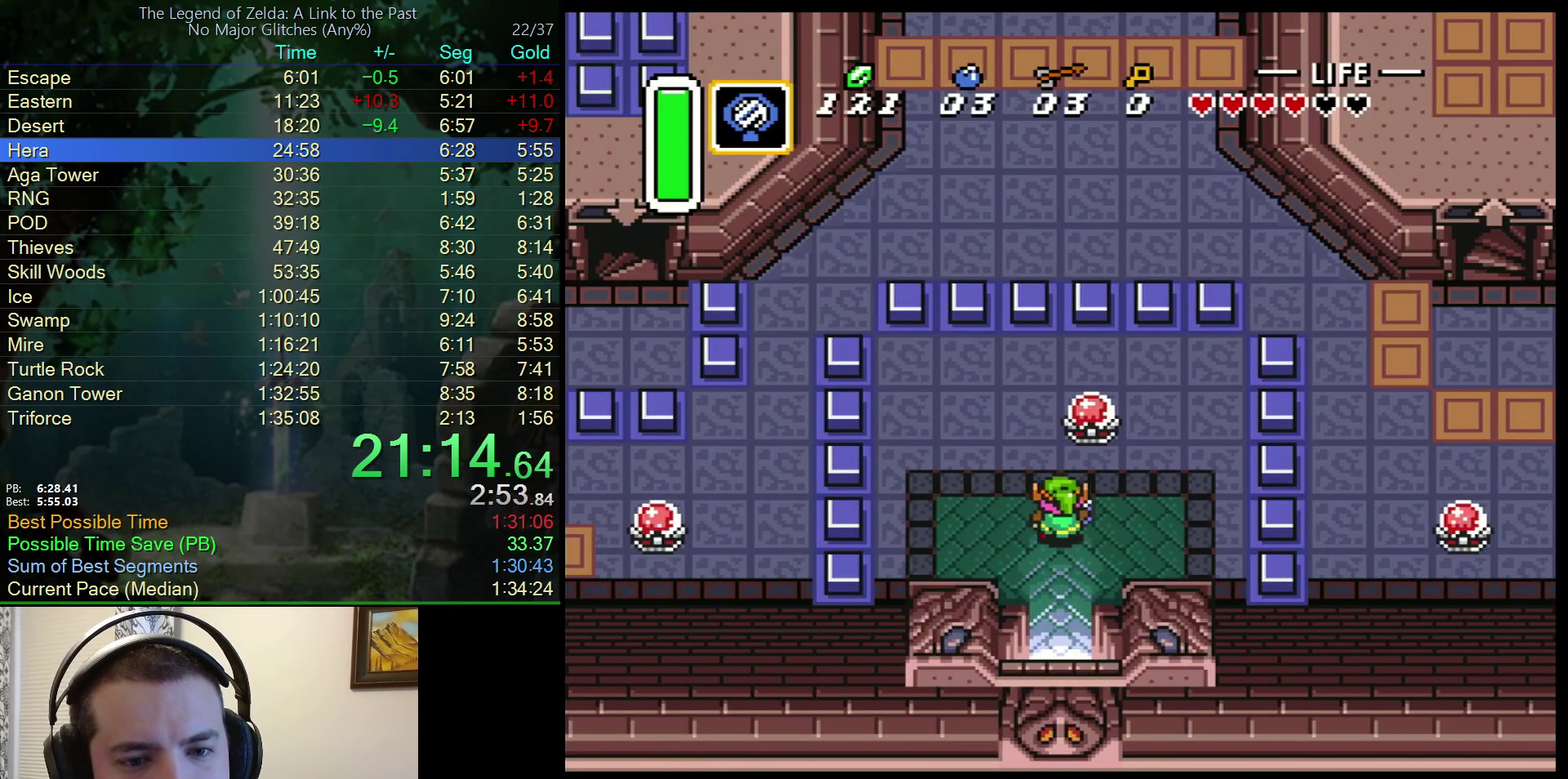
{"buttons": ["DPAD_LEFT"], "events": [[83, "B", "down"], [167, "DPAD_LEFT", "down"], [200, "B", "up"], [250, "DPAD_UP", "up"]]}
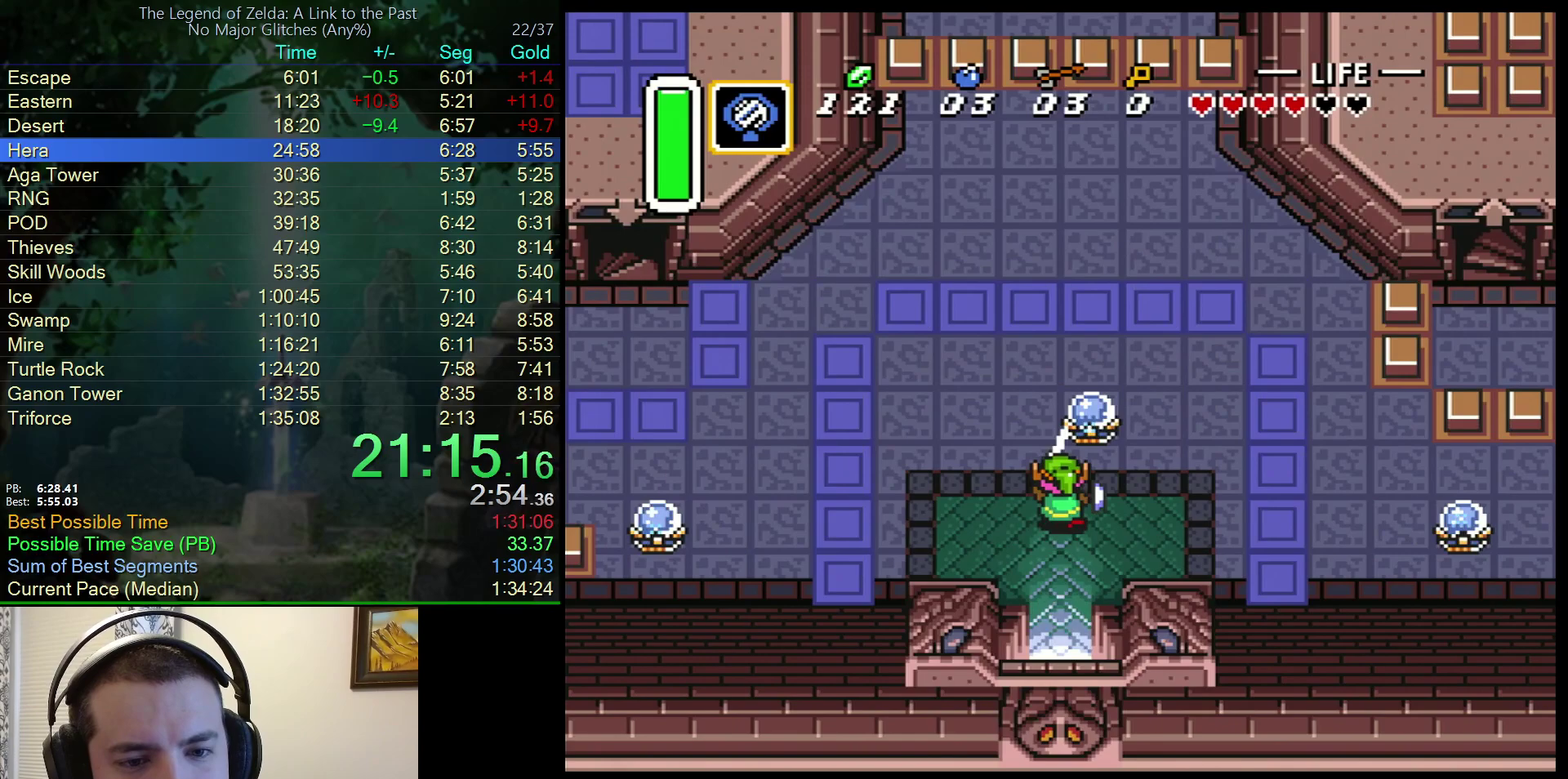
{"buttons": ["DPAD_LEFT"], "events": [[283, "DPAD_UP", "down"], [417, "DPAD_UP", "up"]]}
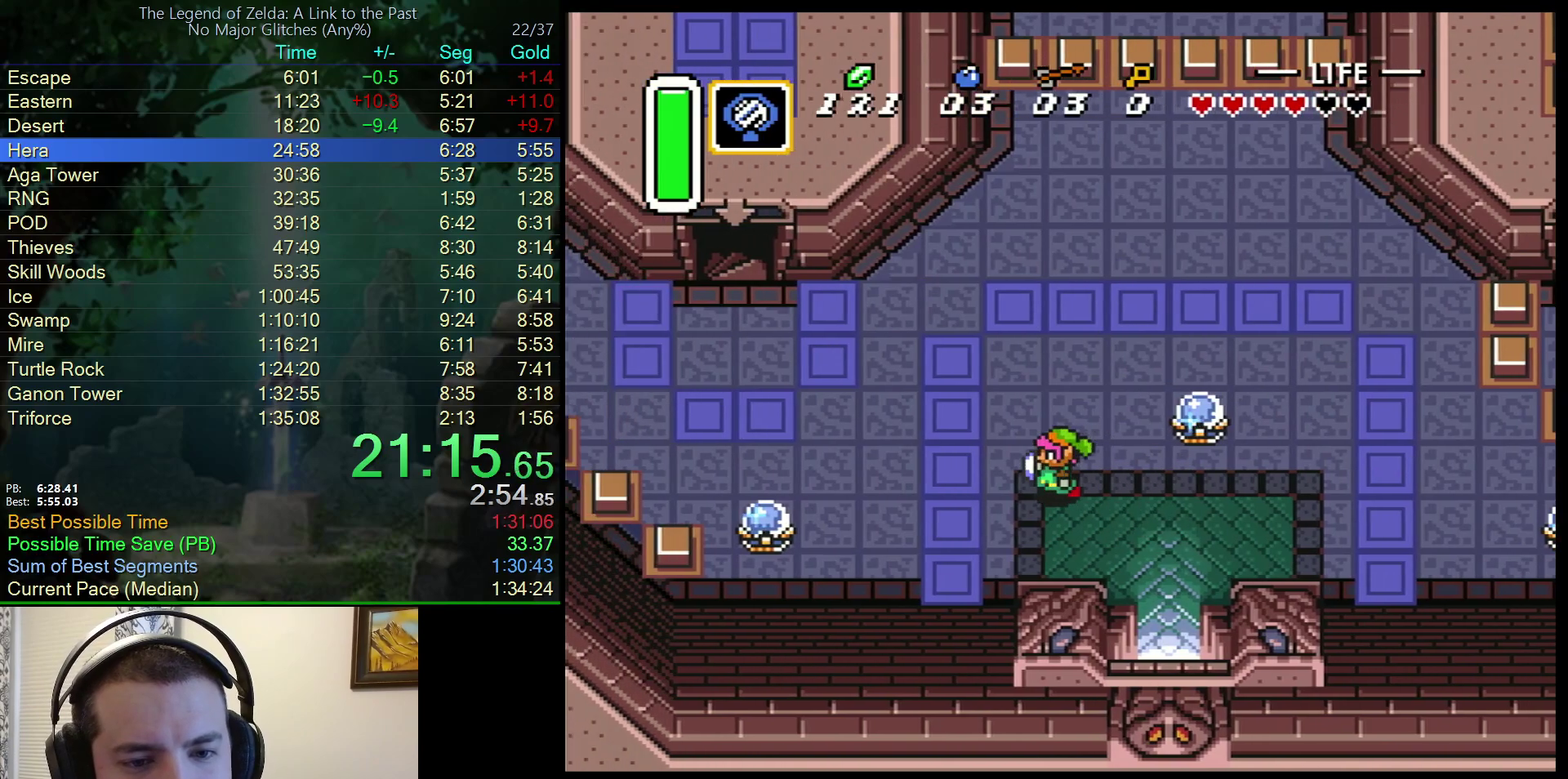
{"buttons": ["DPAD_LEFT"], "events": [[33, "DPAD_UP", "down"], [133, "DPAD_UP", "up"], [250, "DPAD_UP", "down"], [483, "DPAD_UP", "up"]]}
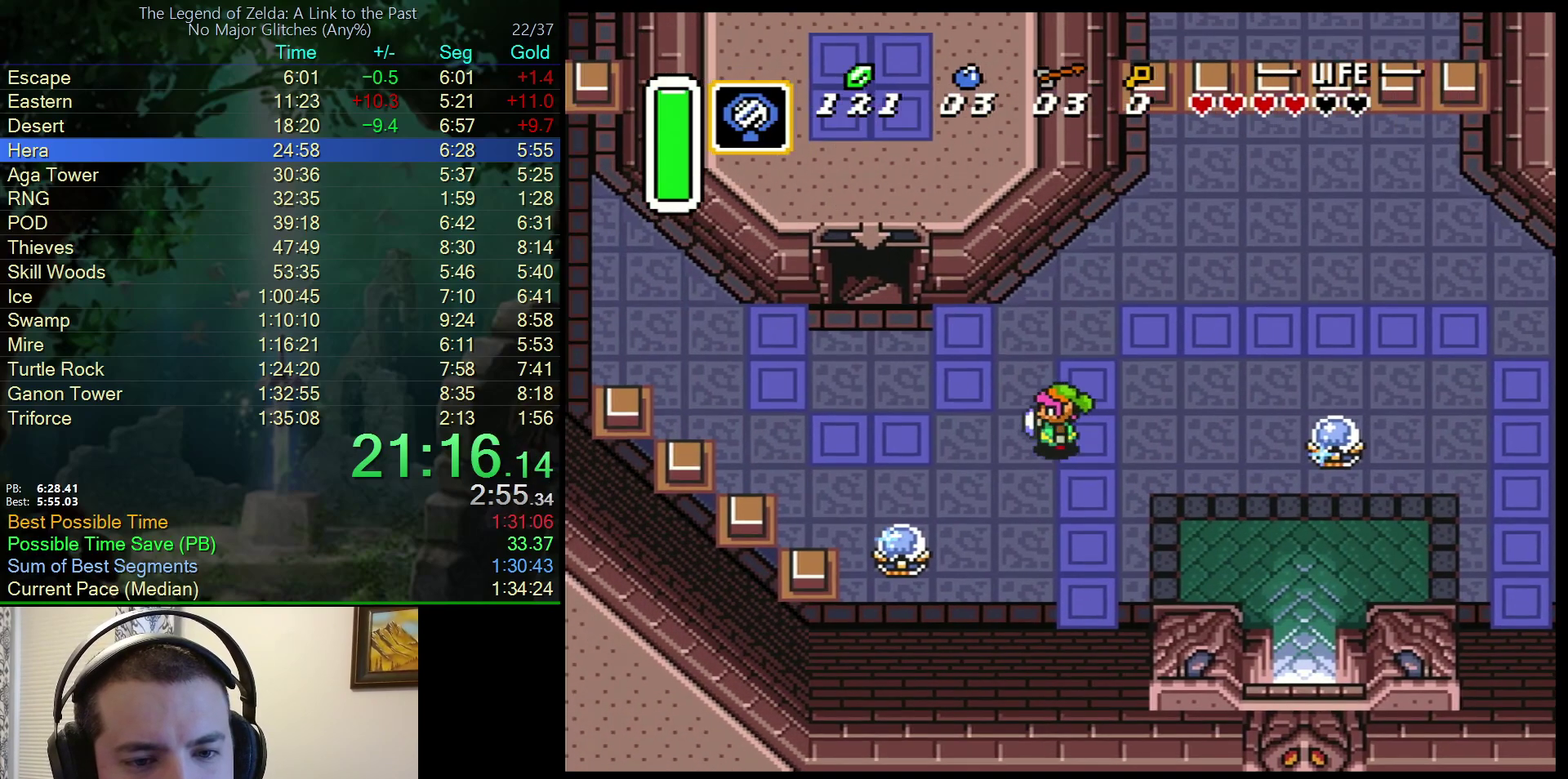
{"buttons": ["DPAD_UP", "DPAD_LEFT"], "events": [[150, "DPAD_UP", "down"], [333, "DPAD_UP", "up"], [417, "DPAD_UP", "down"]]}
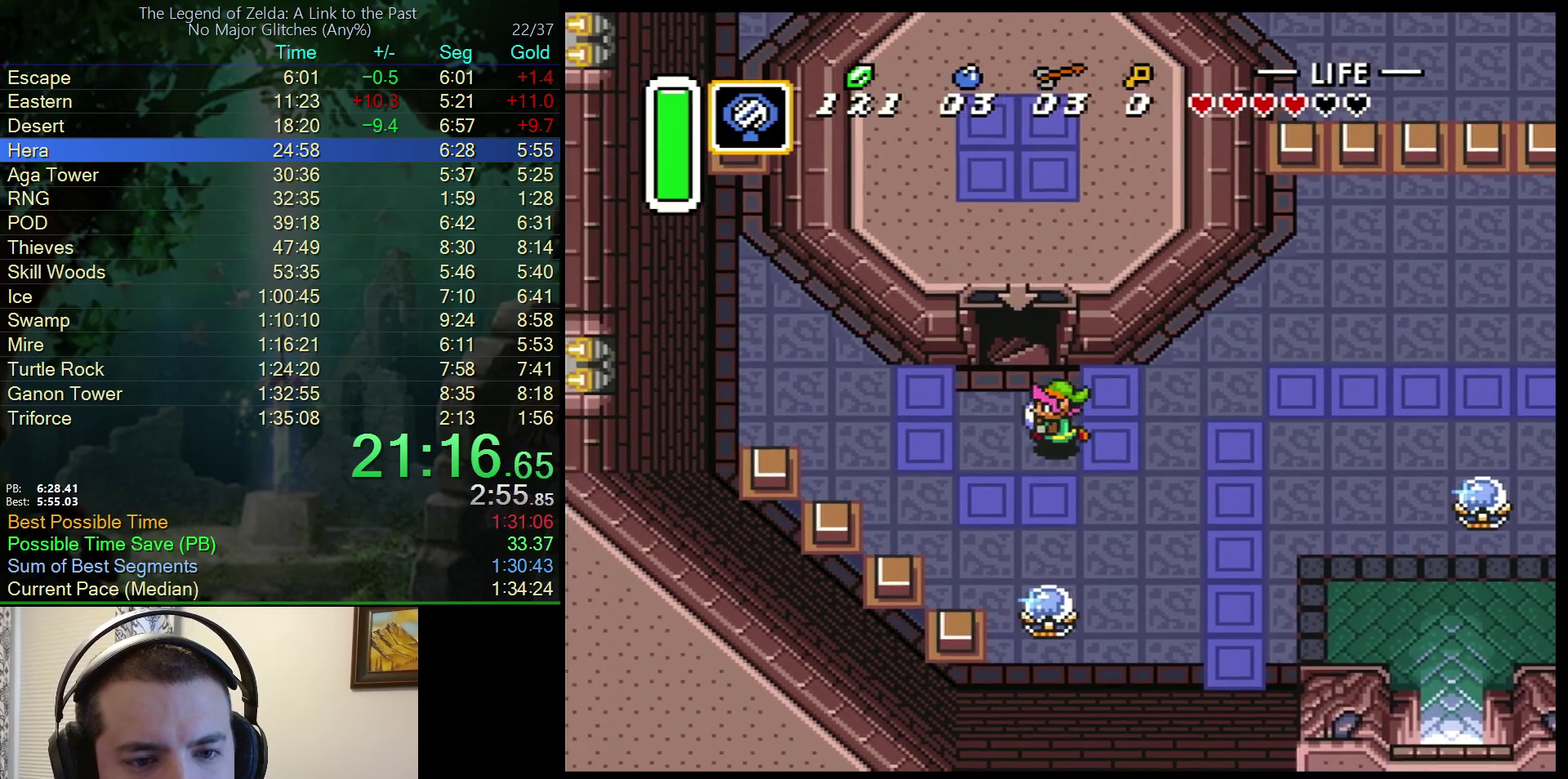
{"buttons": ["DPAD_UP"], "events": [[183, "DPAD_LEFT", "up"]]}
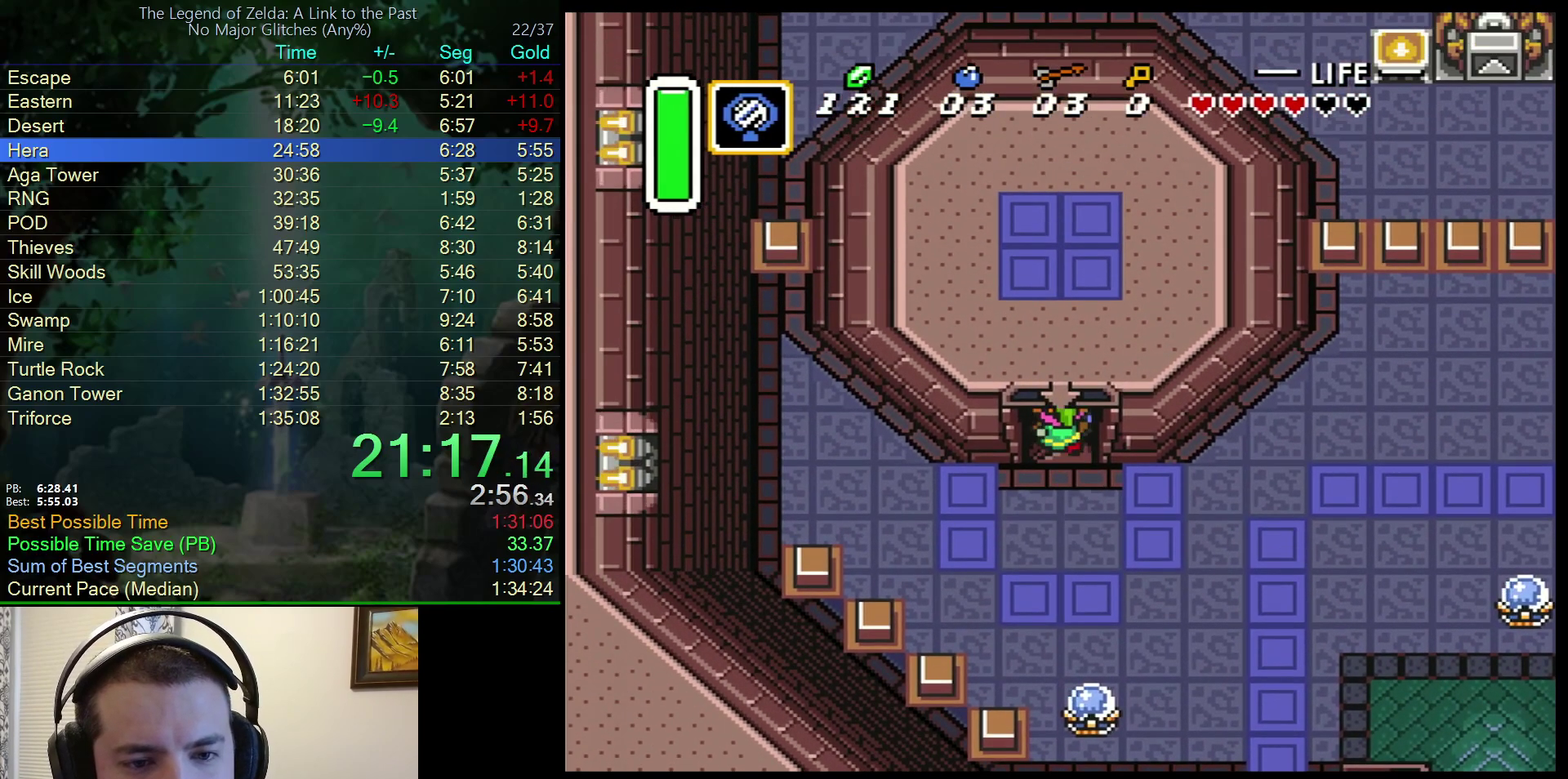
{"buttons": [], "events": [[283, "DPAD_UP", "up"]]}
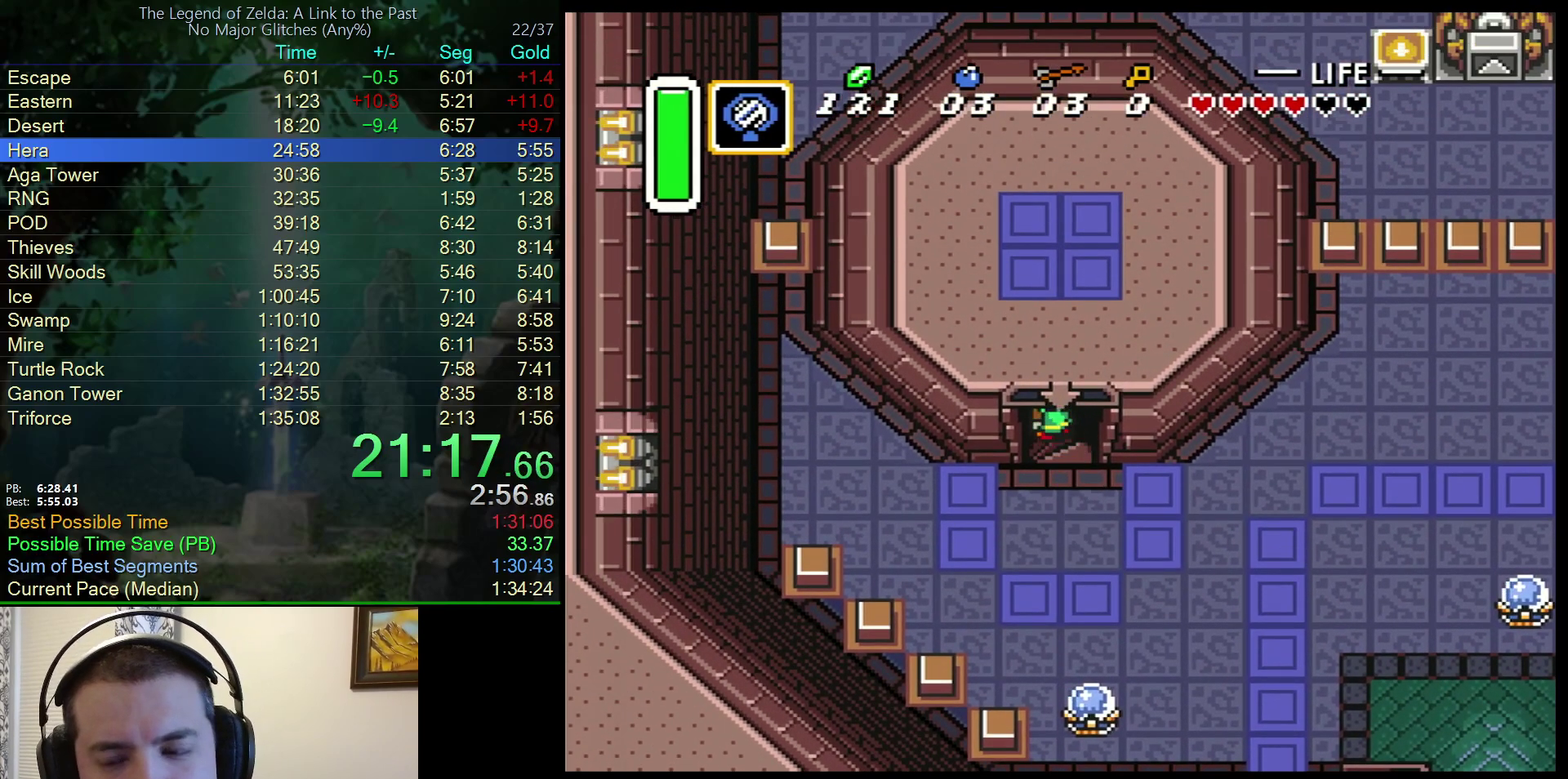
{"buttons": [], "events": []}
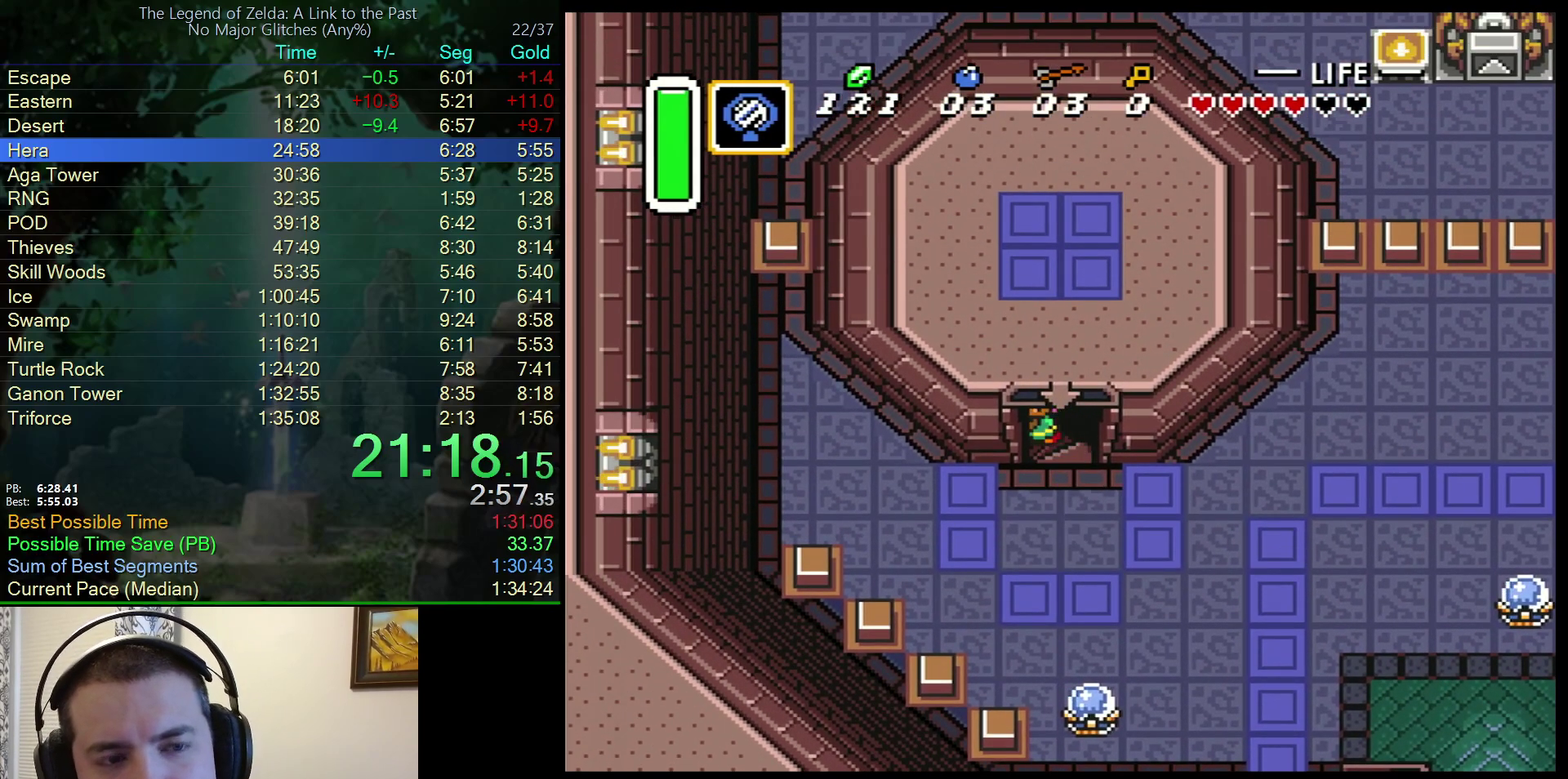
{"buttons": [], "events": []}
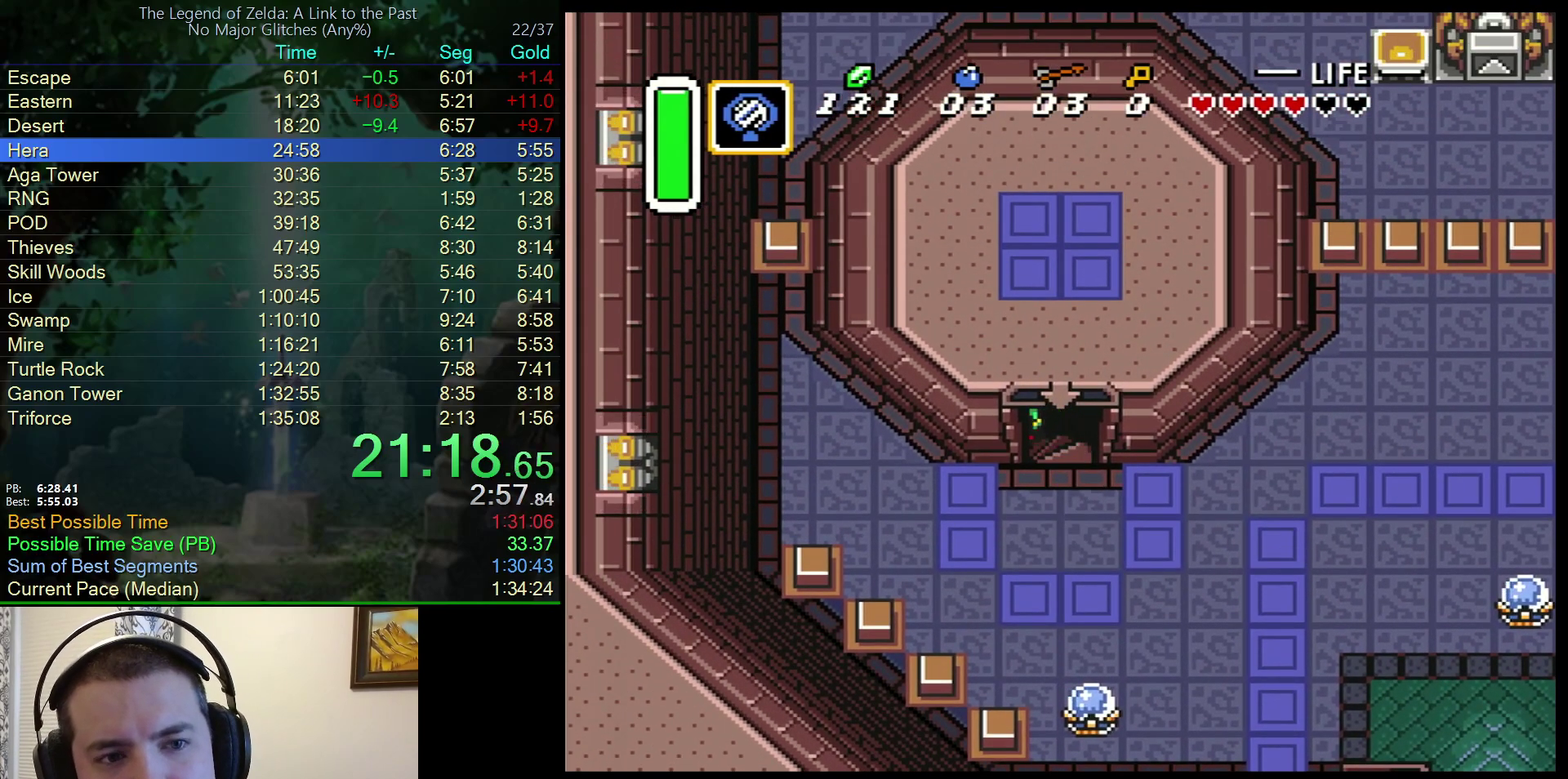
{"buttons": [], "events": []}
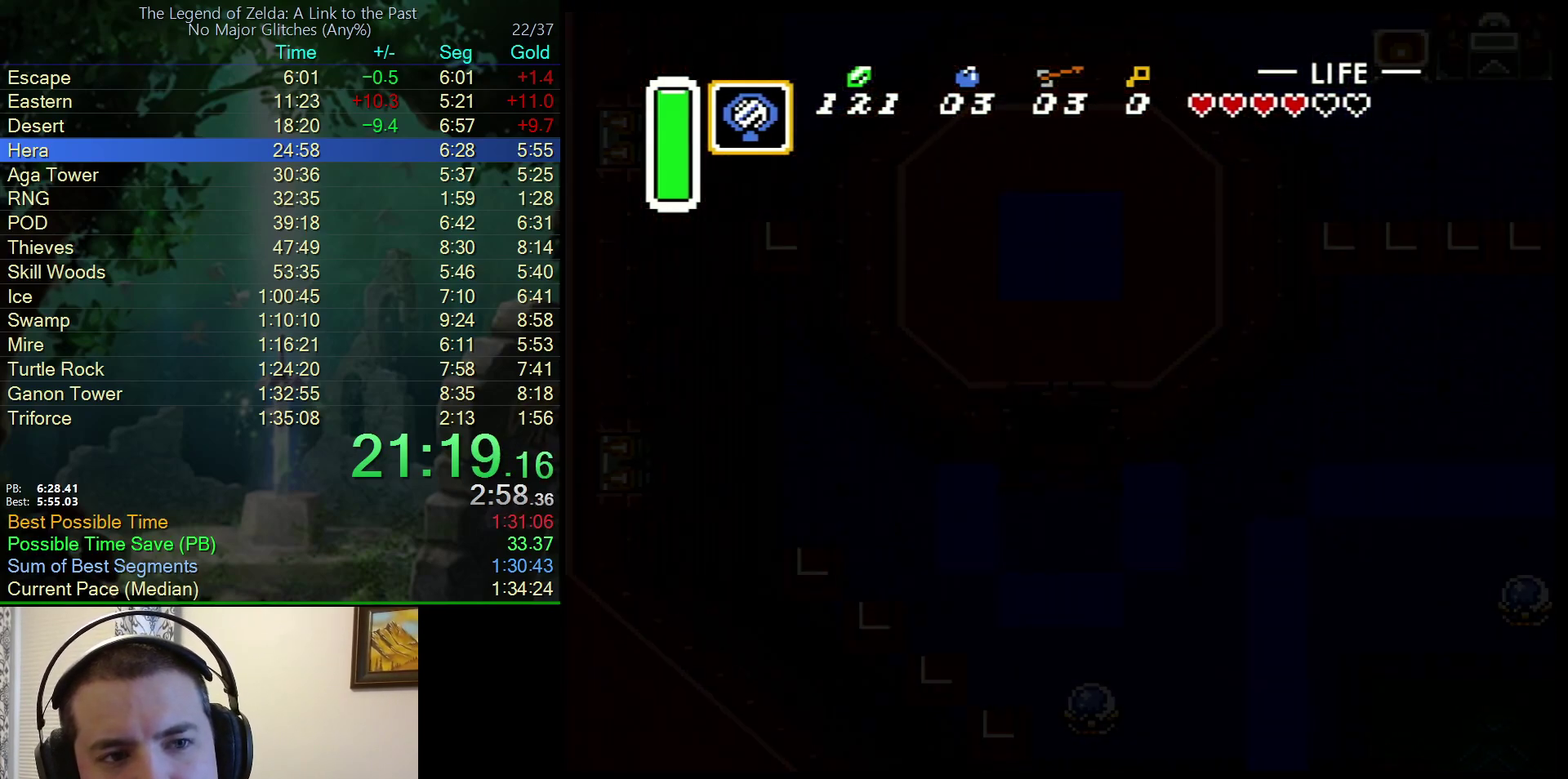
{"buttons": [], "events": []}
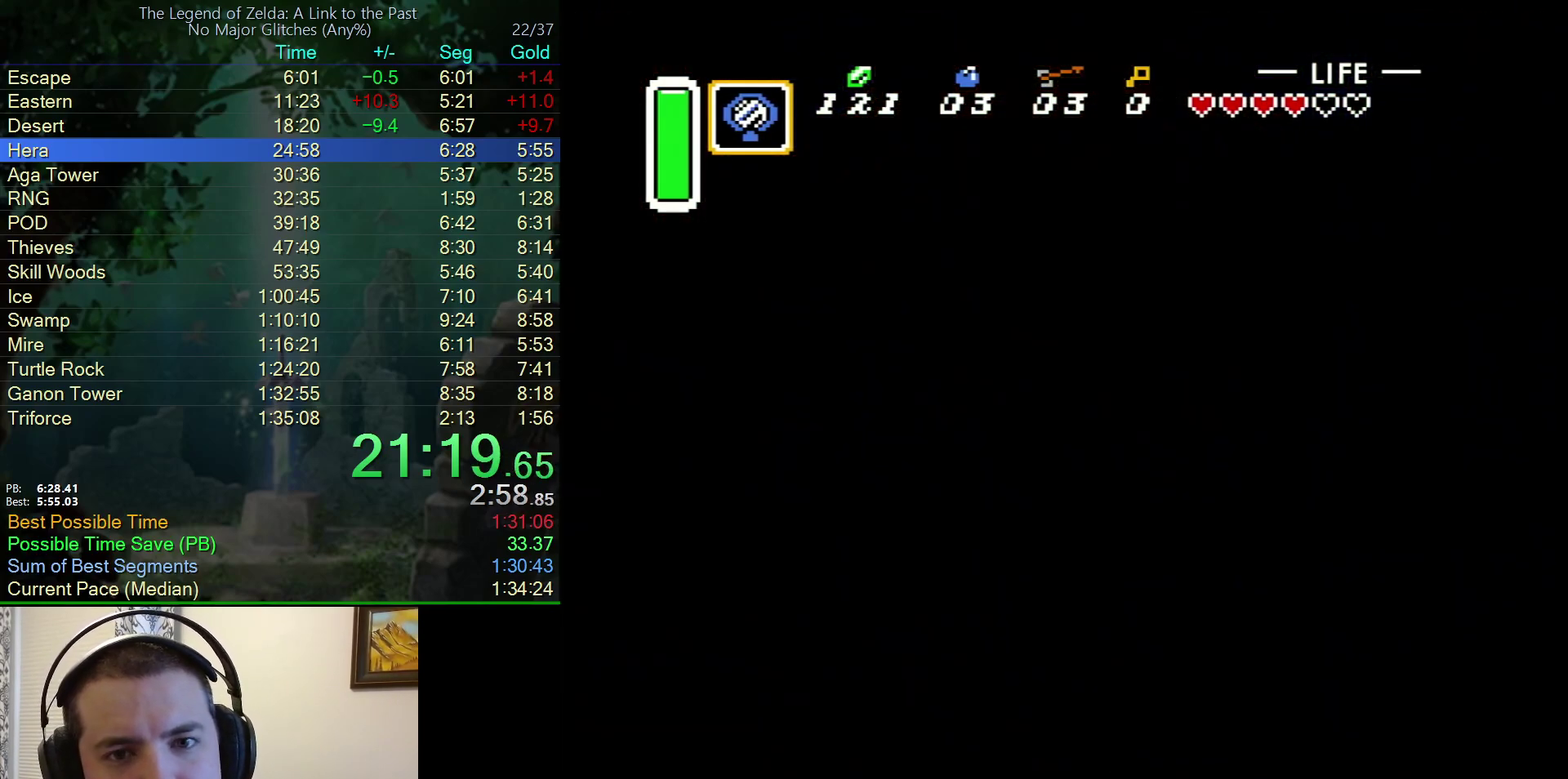
{"buttons": [], "events": []}
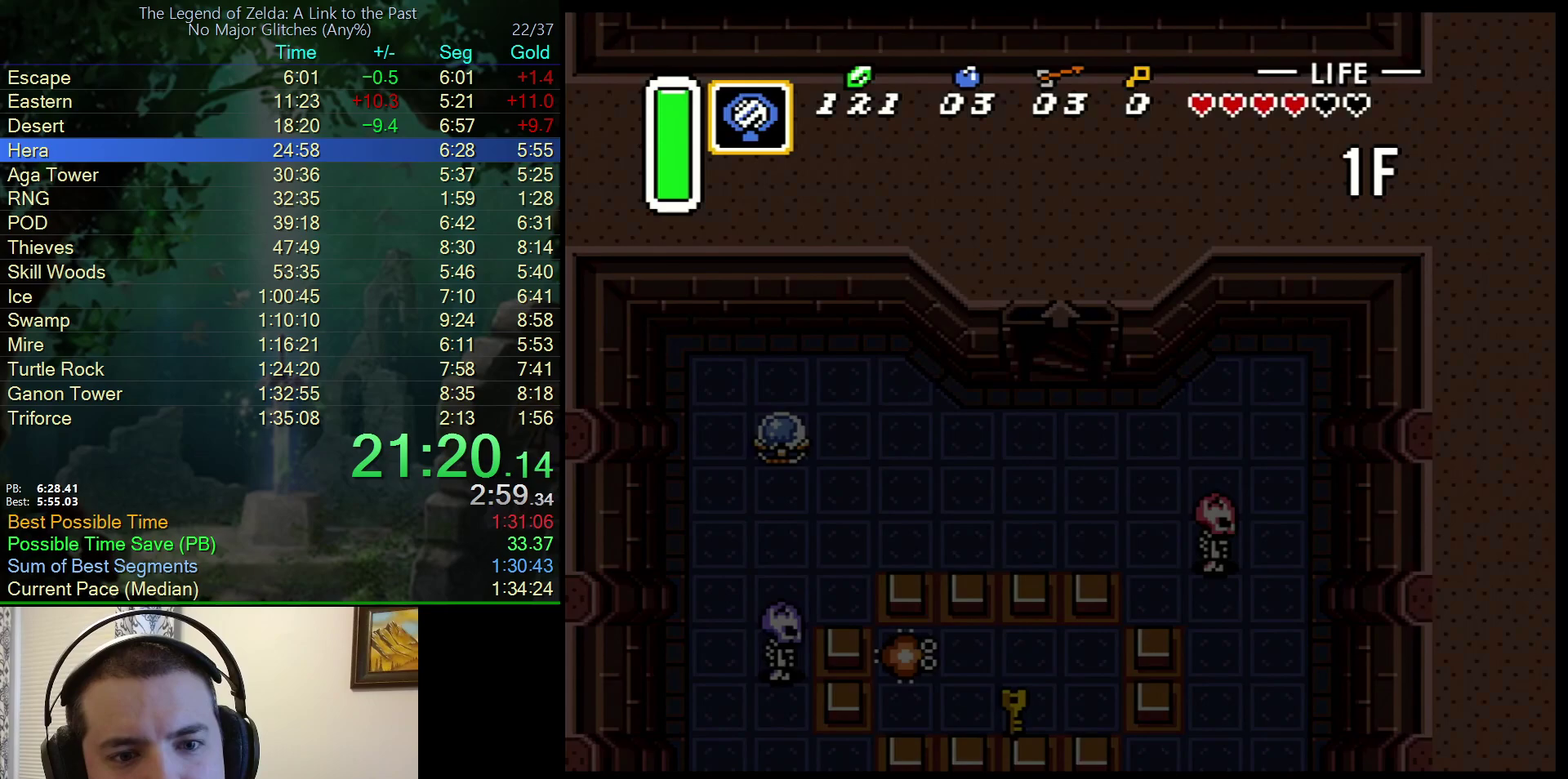
{"buttons": ["DPAD_LEFT"], "events": [[217, "DPAD_LEFT", "down"]]}
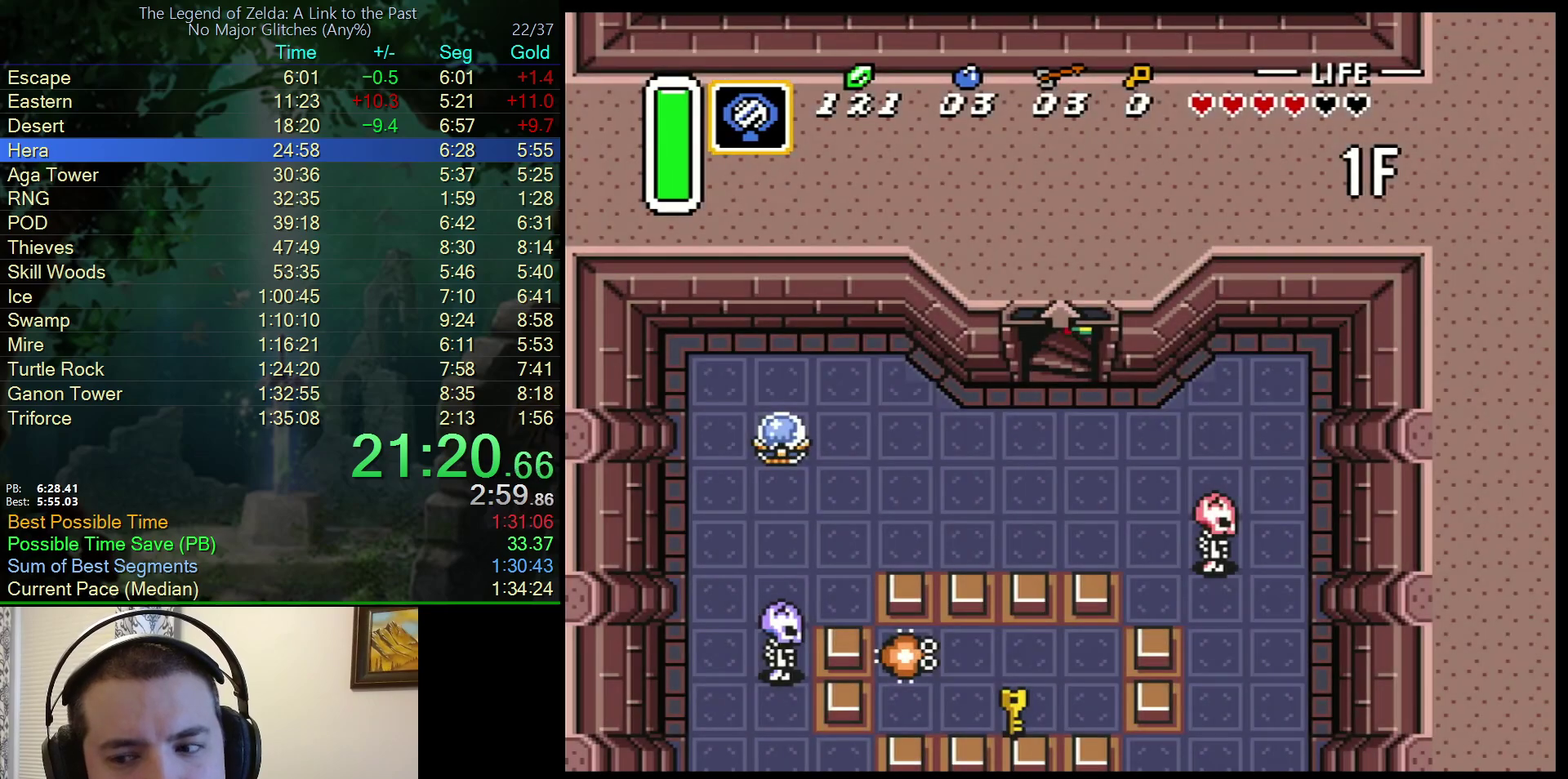
{"buttons": ["DPAD_LEFT"], "events": []}
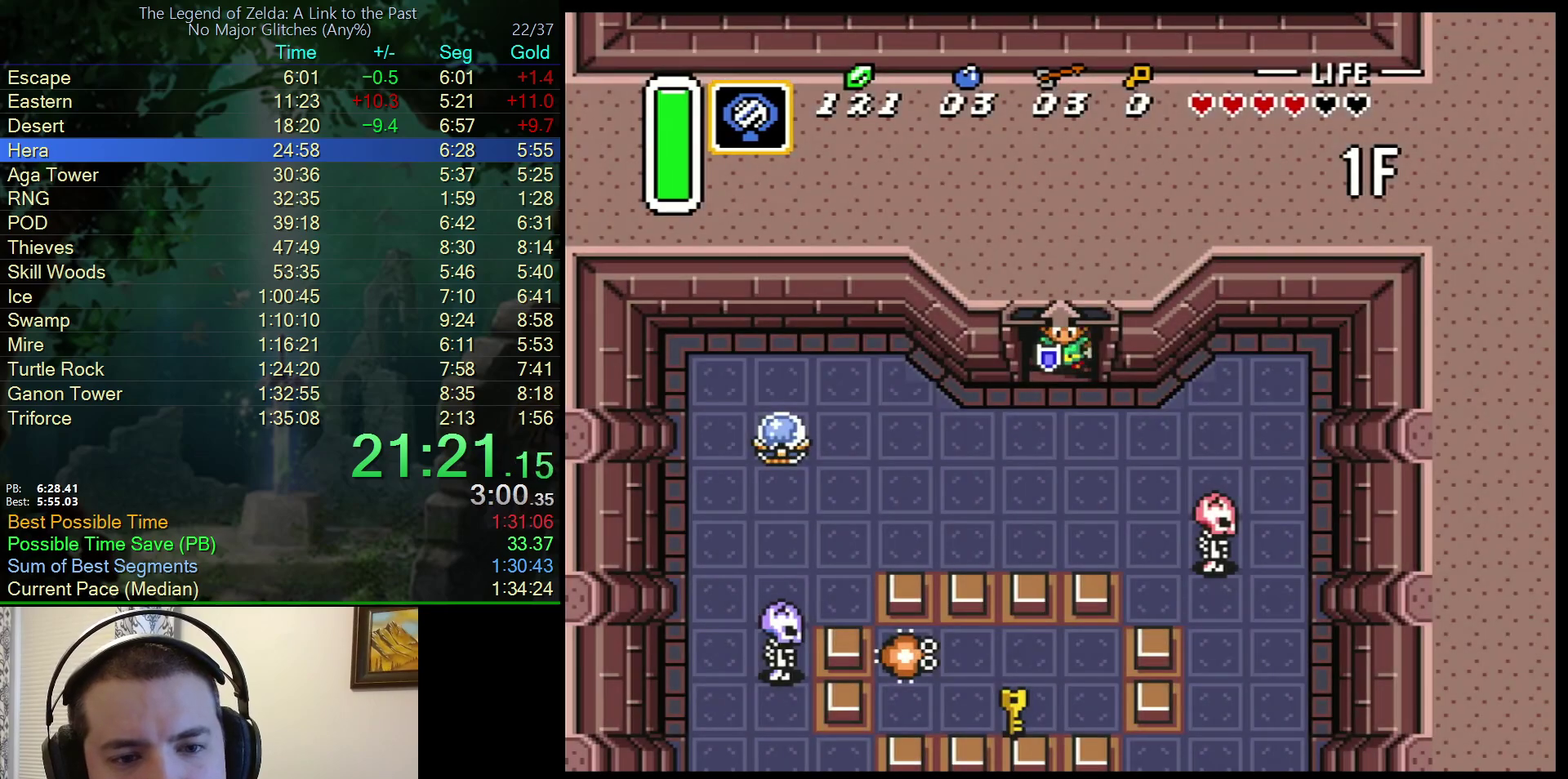
{"buttons": ["DPAD_LEFT"], "events": []}
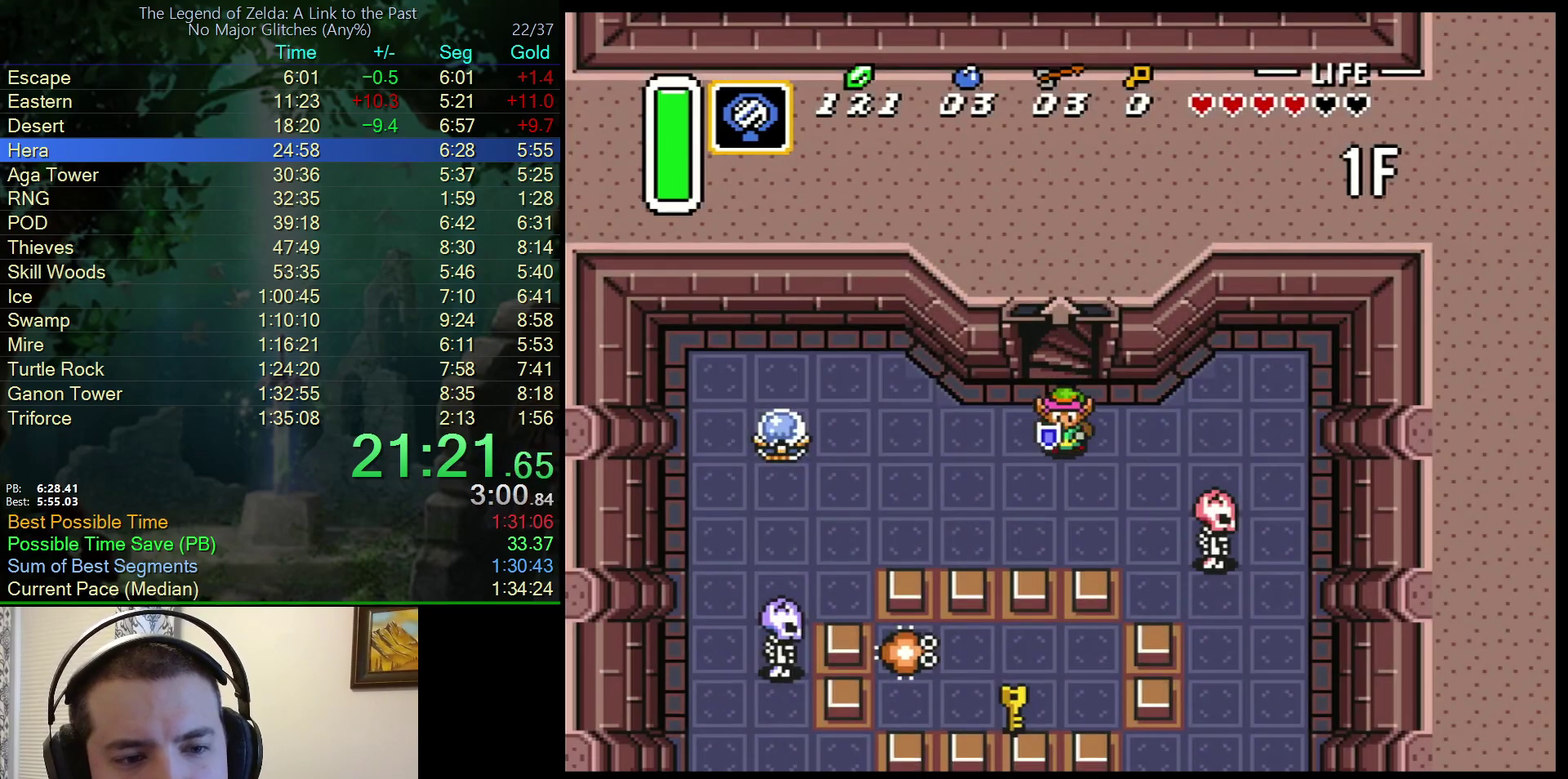
{"buttons": ["DPAD_LEFT"], "events": []}
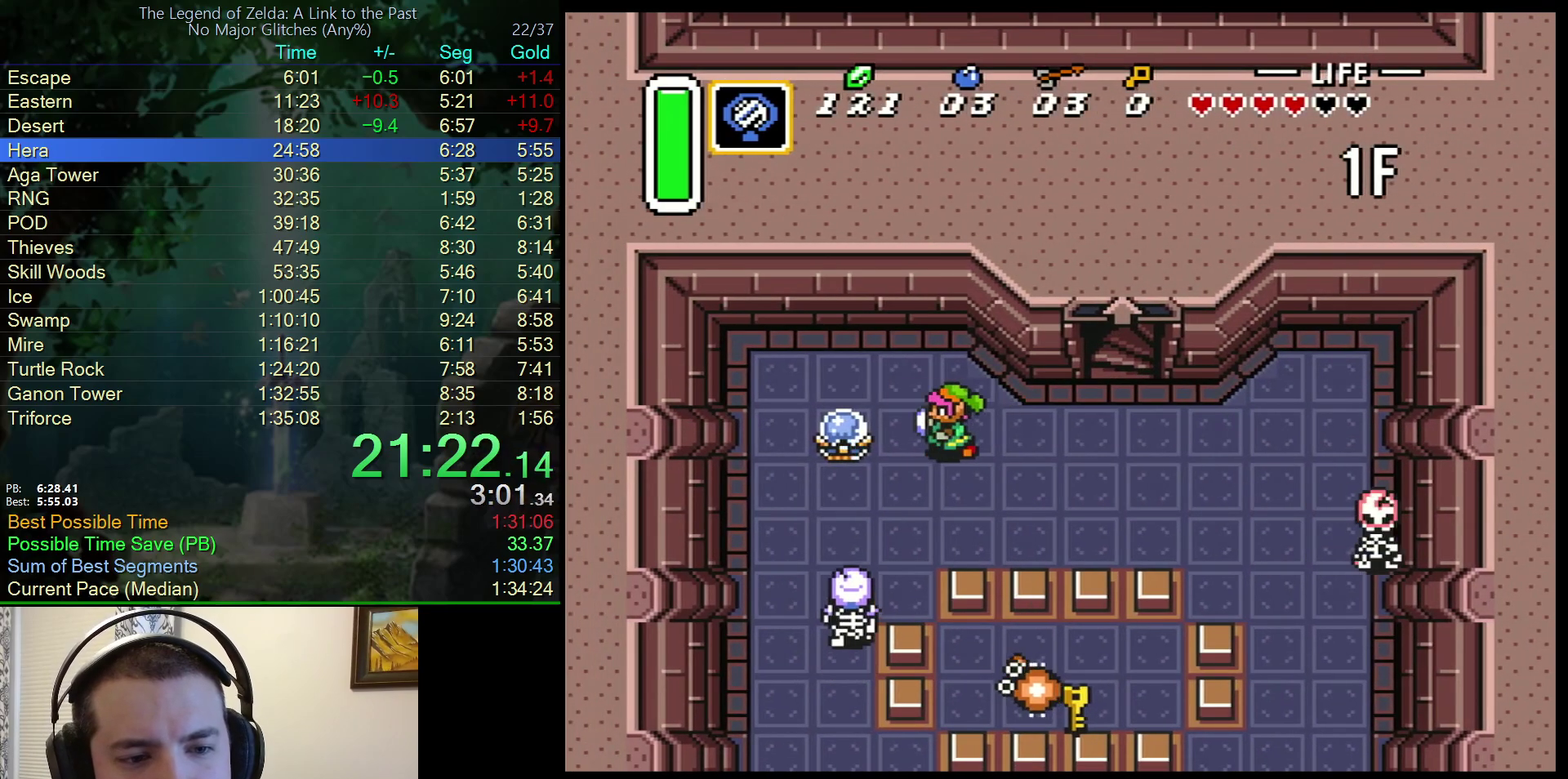
{"buttons": ["DPAD_DOWN", "DPAD_RIGHT"], "events": [[33, "B", "down"], [200, "B", "up"], [217, "DPAD_DOWN", "down"], [217, "DPAD_LEFT", "up"], [267, "DPAD_RIGHT", "down"]]}
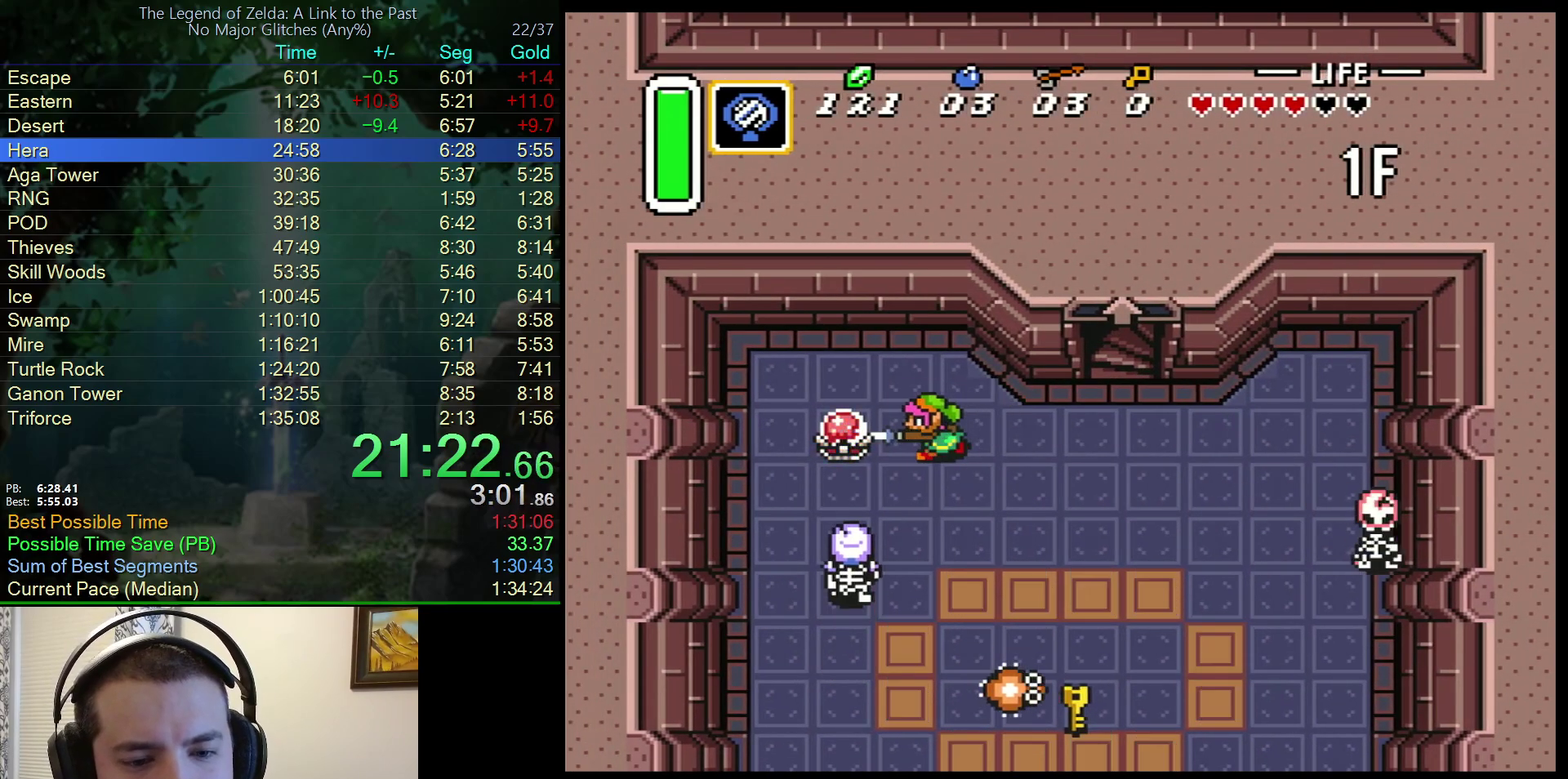
{"buttons": ["DPAD_DOWN", "DPAD_RIGHT"], "events": []}
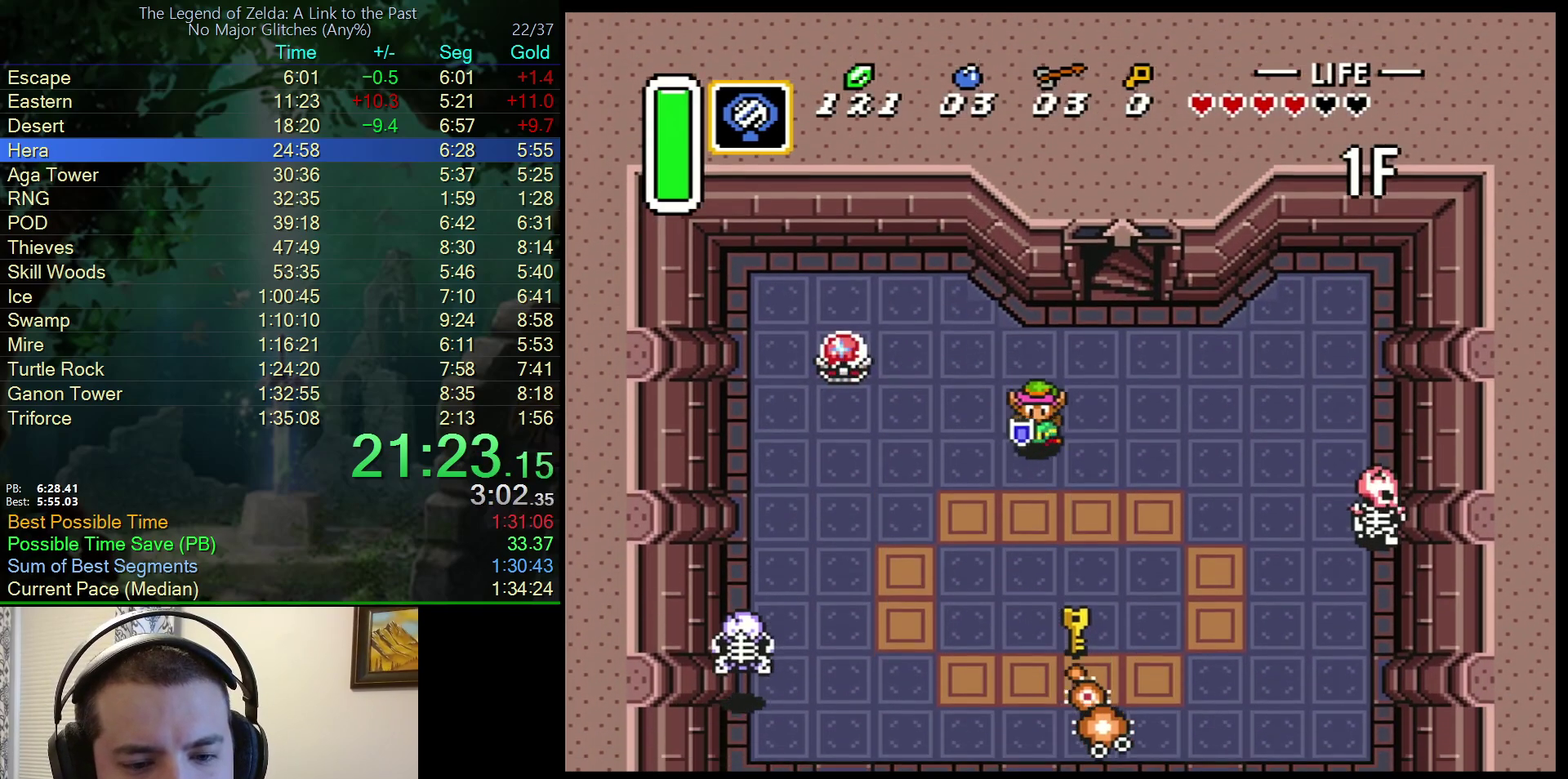
{"buttons": ["DPAD_DOWN"], "events": [[117, "DPAD_RIGHT", "up"], [367, "DPAD_RIGHT", "down"], [417, "DPAD_RIGHT", "up"]]}
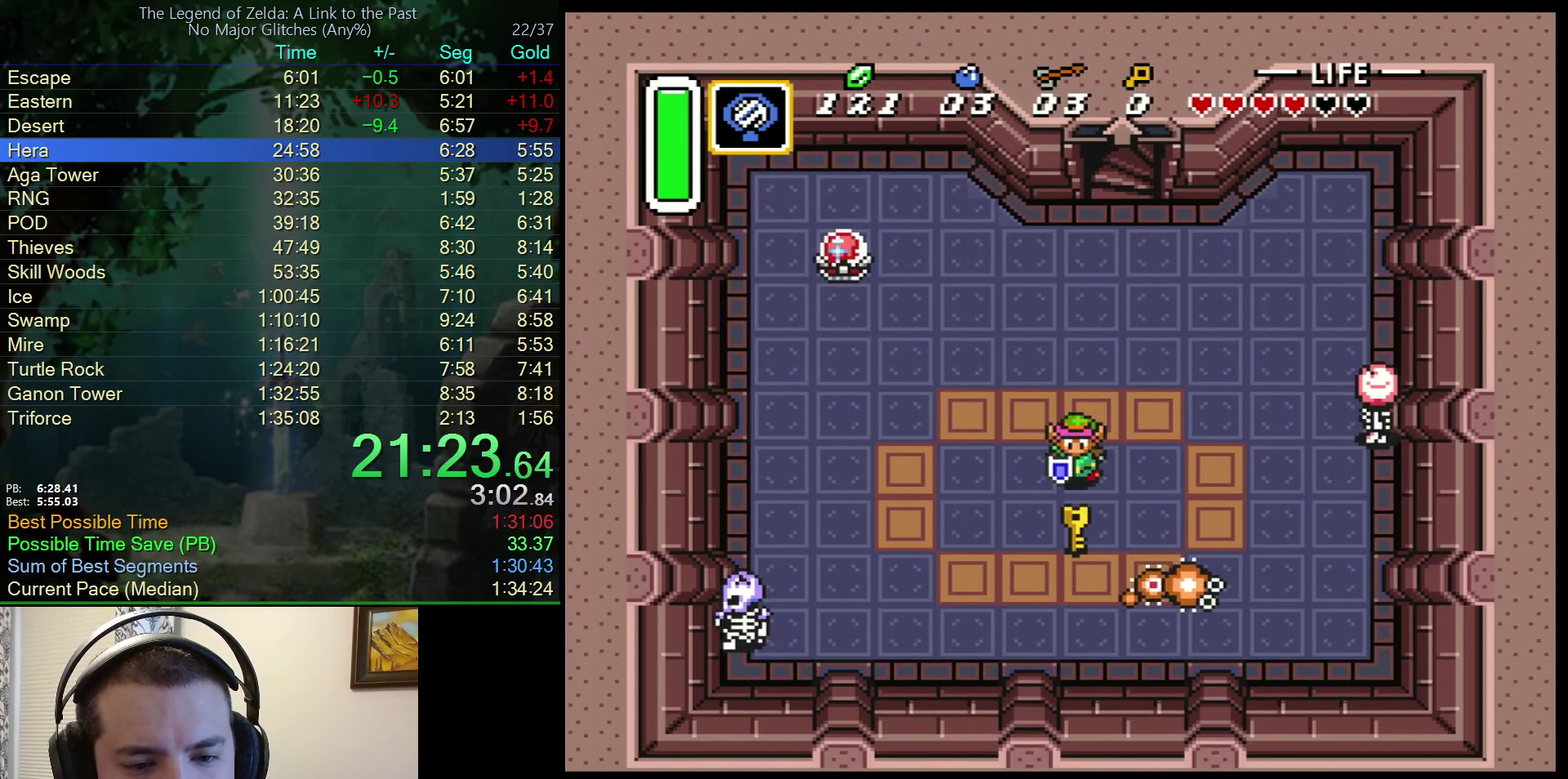
{"buttons": ["DPAD_DOWN"], "events": [[200, "Y", "down"], [333, "Y", "up"]]}
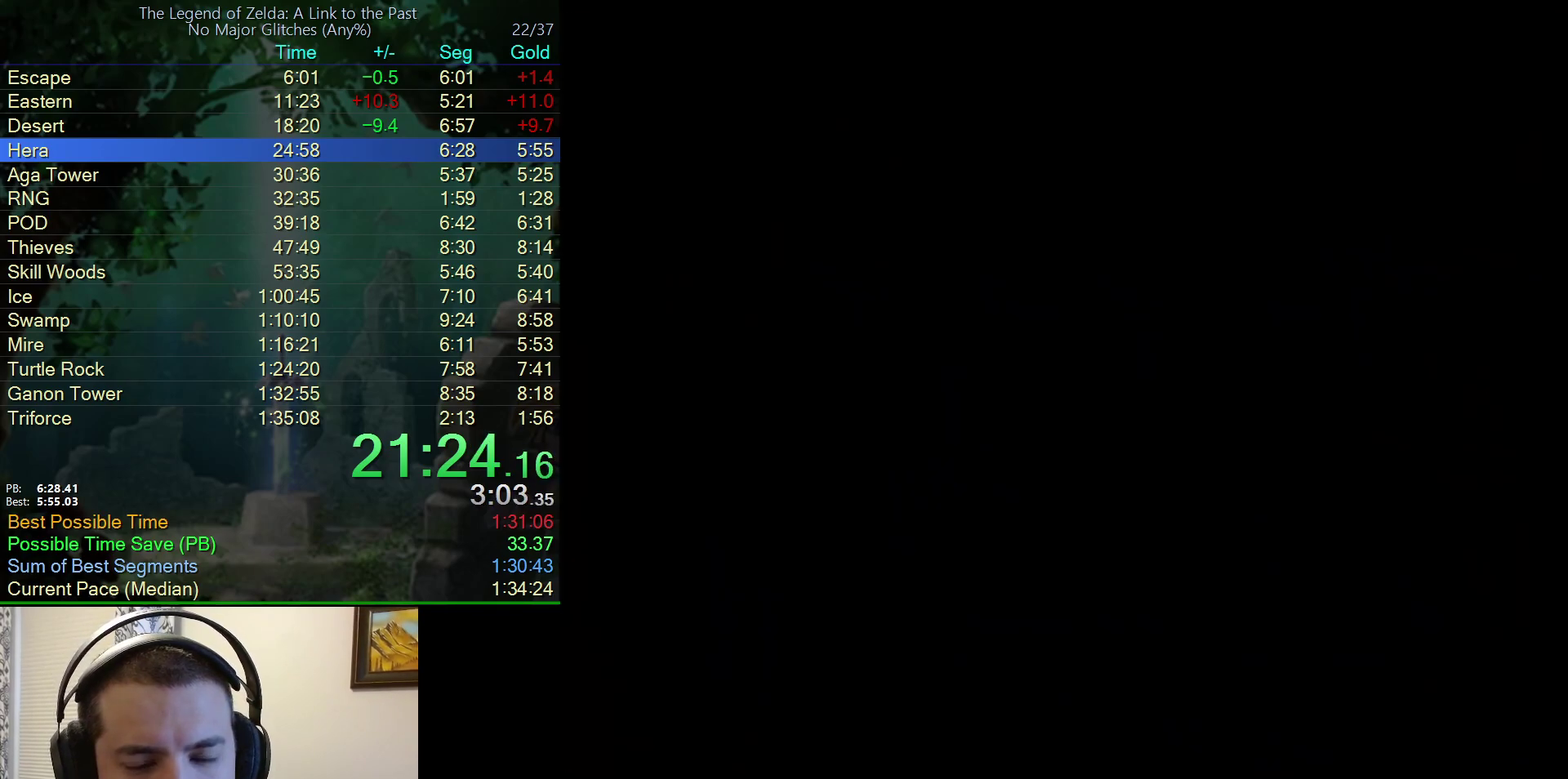
{"buttons": ["DPAD_DOWN"], "events": []}
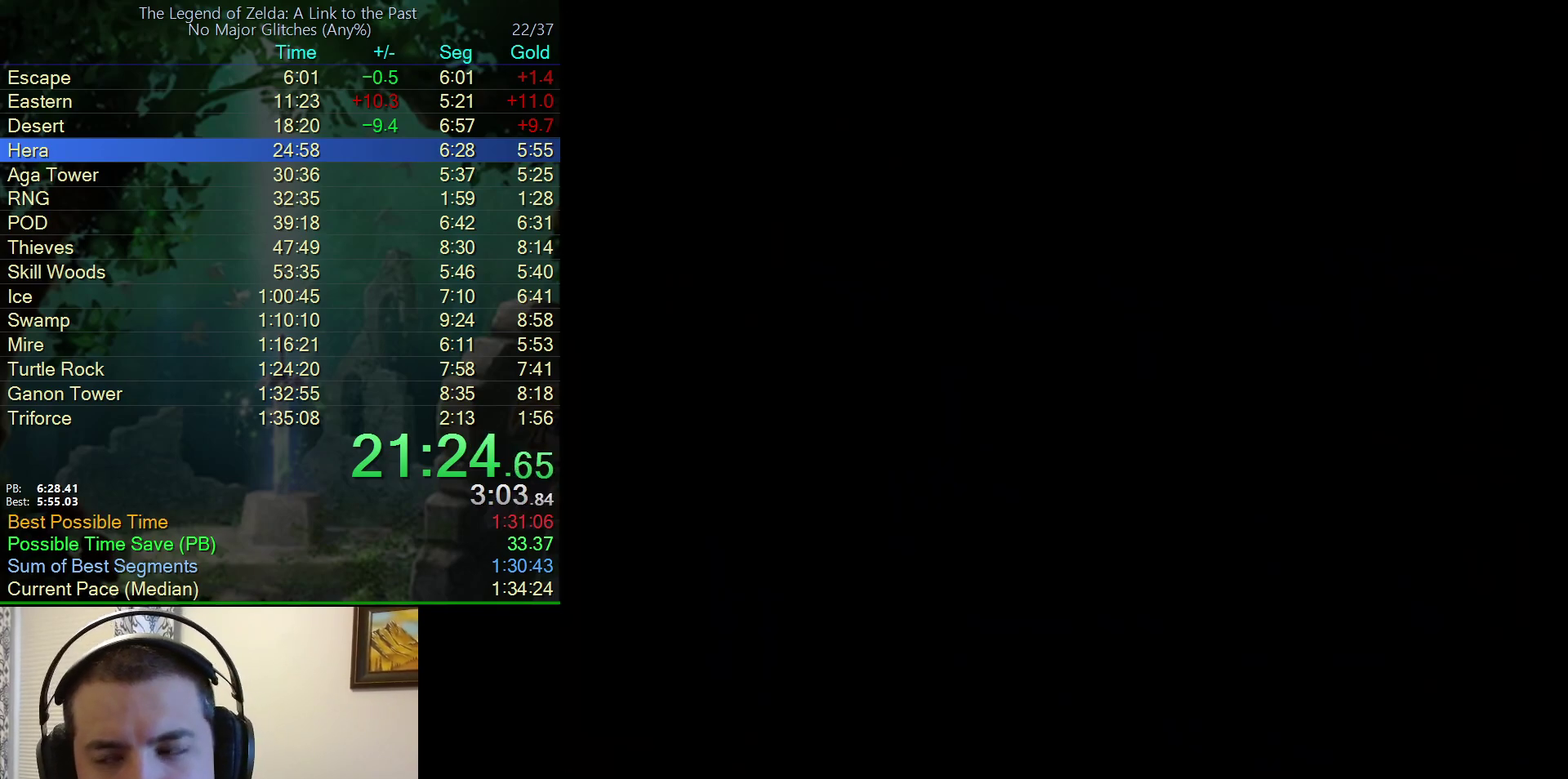
{"buttons": ["DPAD_DOWN"], "events": []}
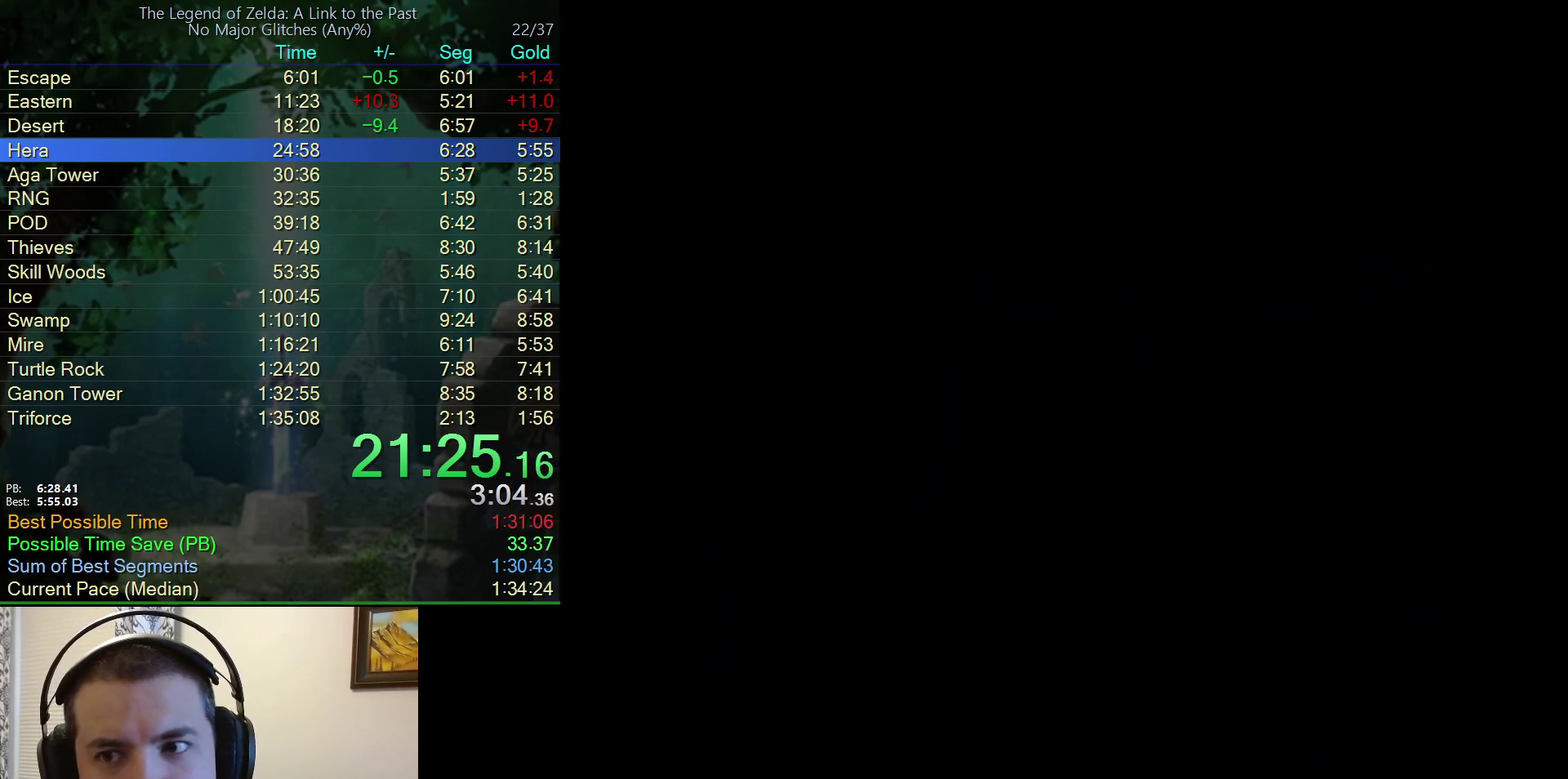
{"buttons": ["DPAD_UP"], "events": [[317, "DPAD_DOWN", "up"], [350, "DPAD_UP", "down"]]}
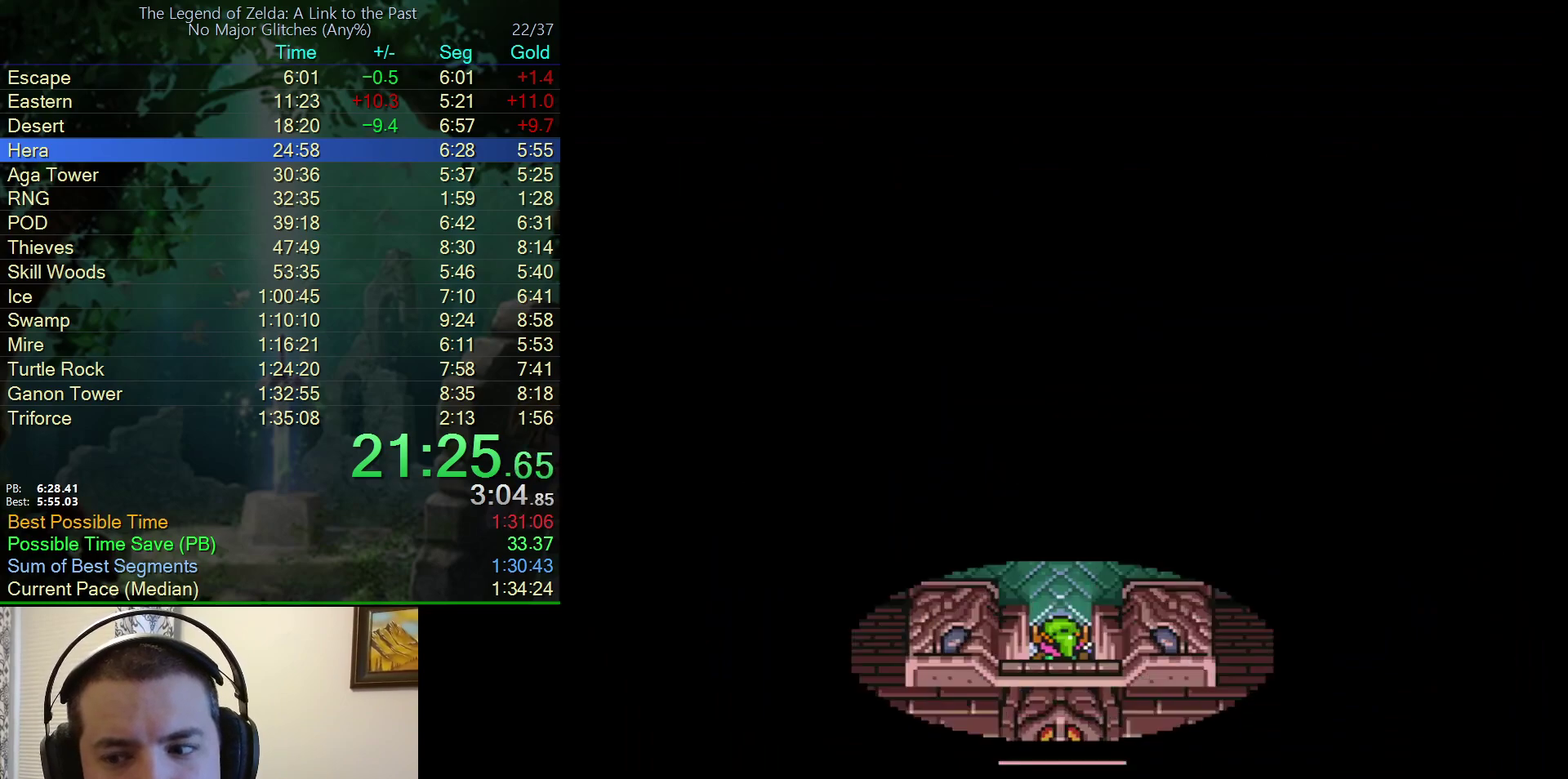
{"buttons": ["DPAD_UP"], "events": []}
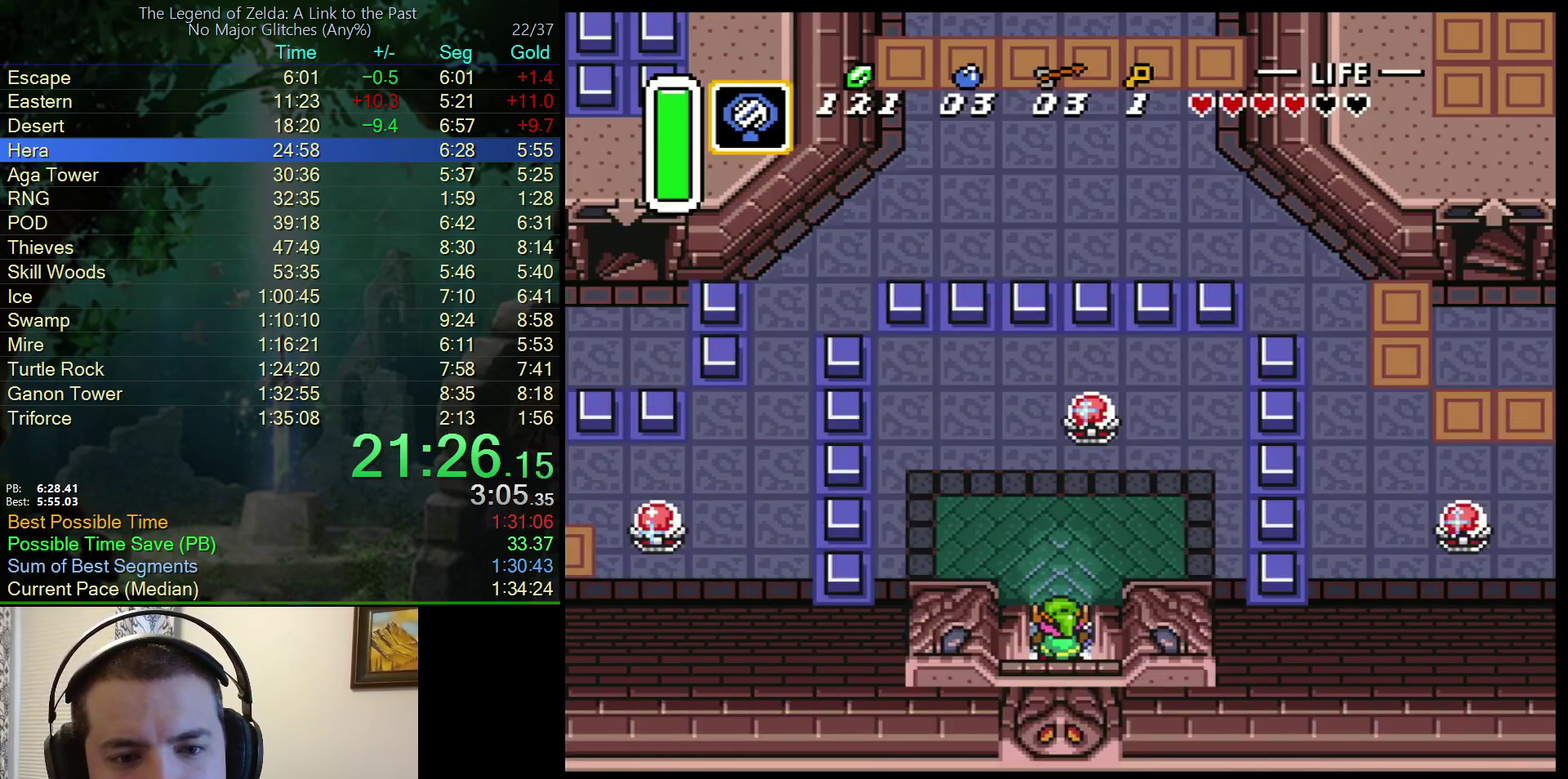
{"buttons": ["B", "DPAD_UP"], "events": [[483, "B", "down"]]}
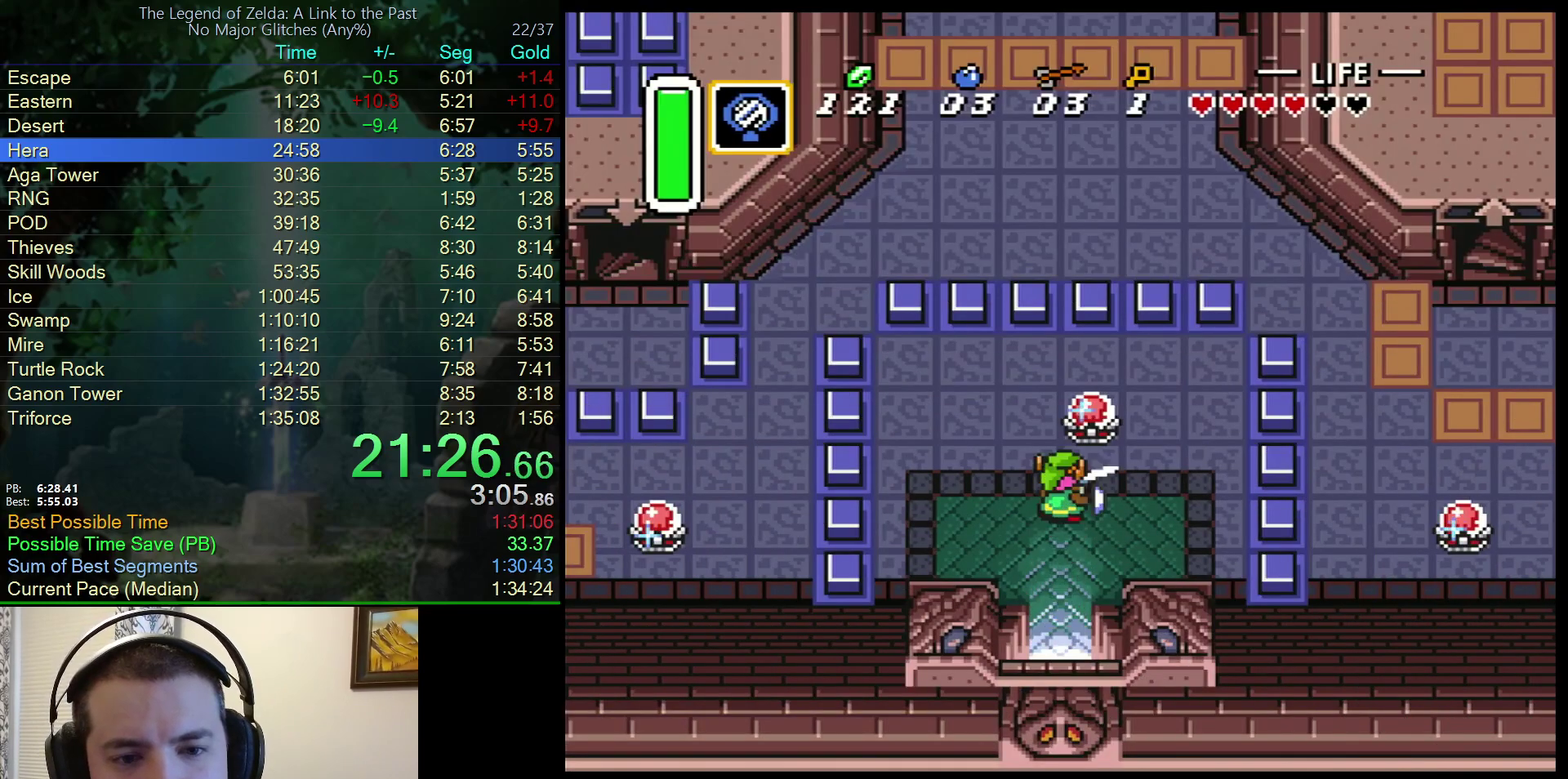
{"buttons": ["DPAD_LEFT"], "events": [[50, "DPAD_LEFT", "down"], [83, "DPAD_UP", "up"], [133, "B", "up"]]}
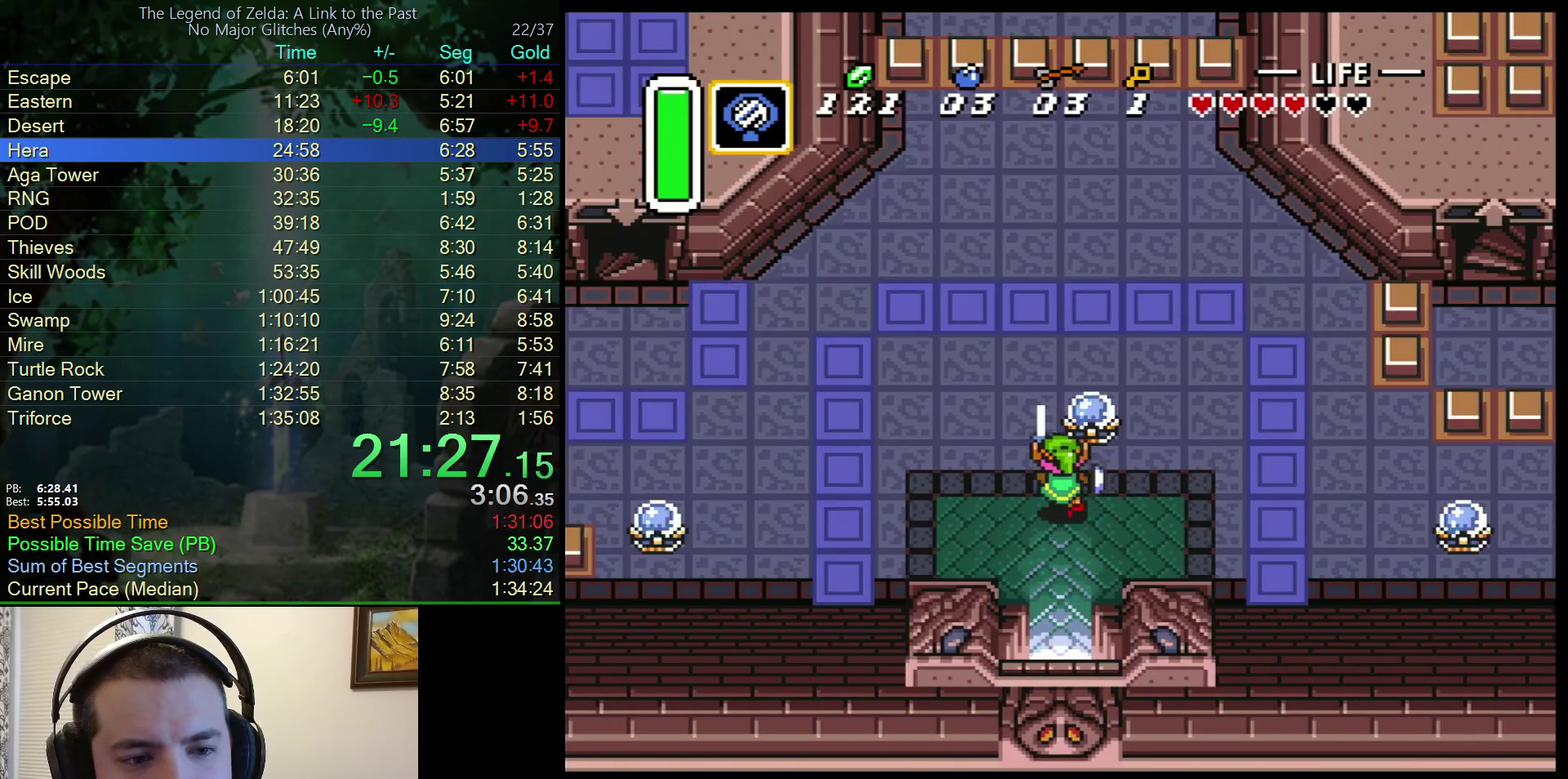
{"buttons": ["DPAD_LEFT"], "events": [[317, "DPAD_DOWN", "down"], [400, "DPAD_DOWN", "up"]]}
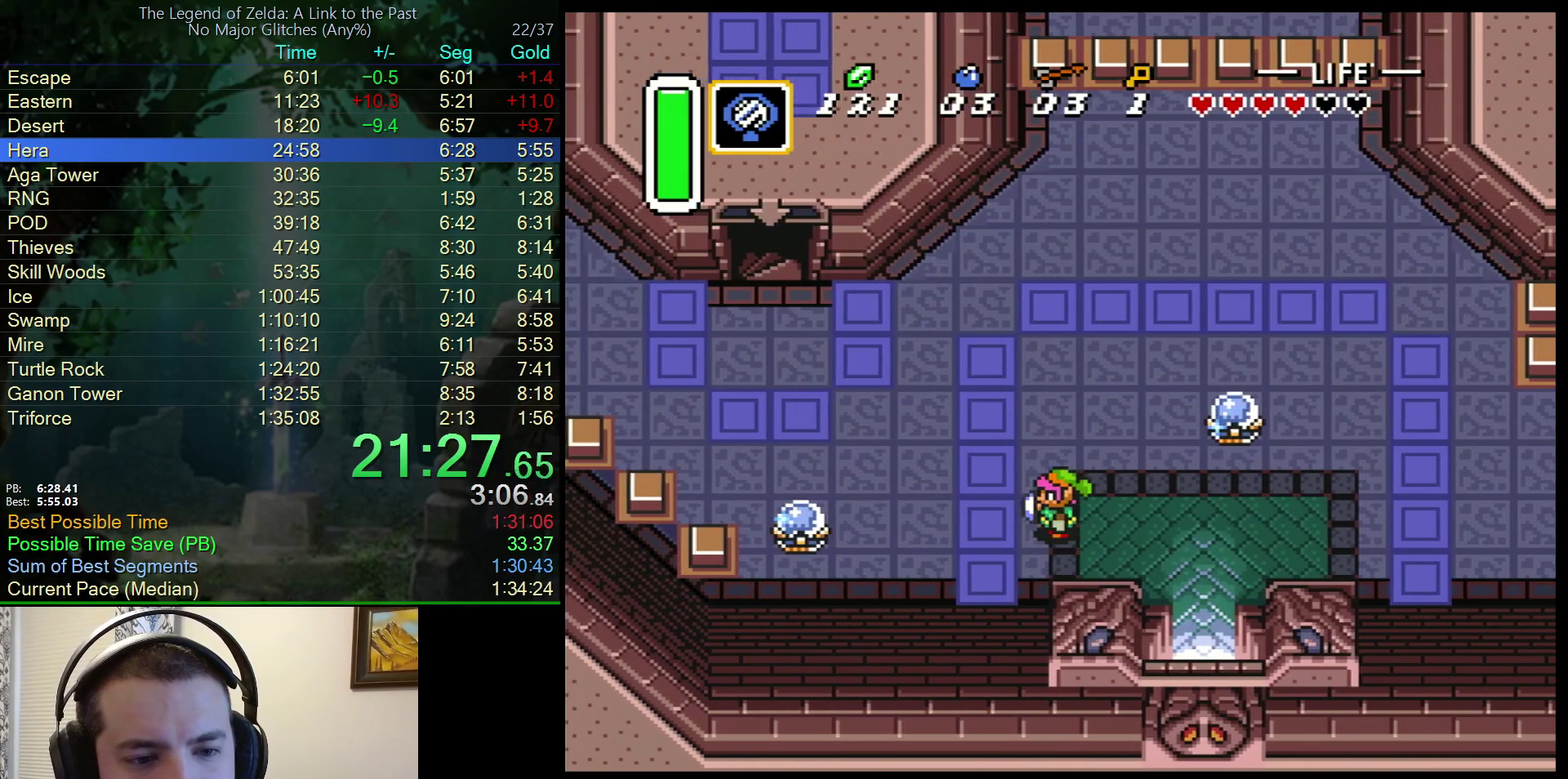
{"buttons": ["DPAD_LEFT"], "events": []}
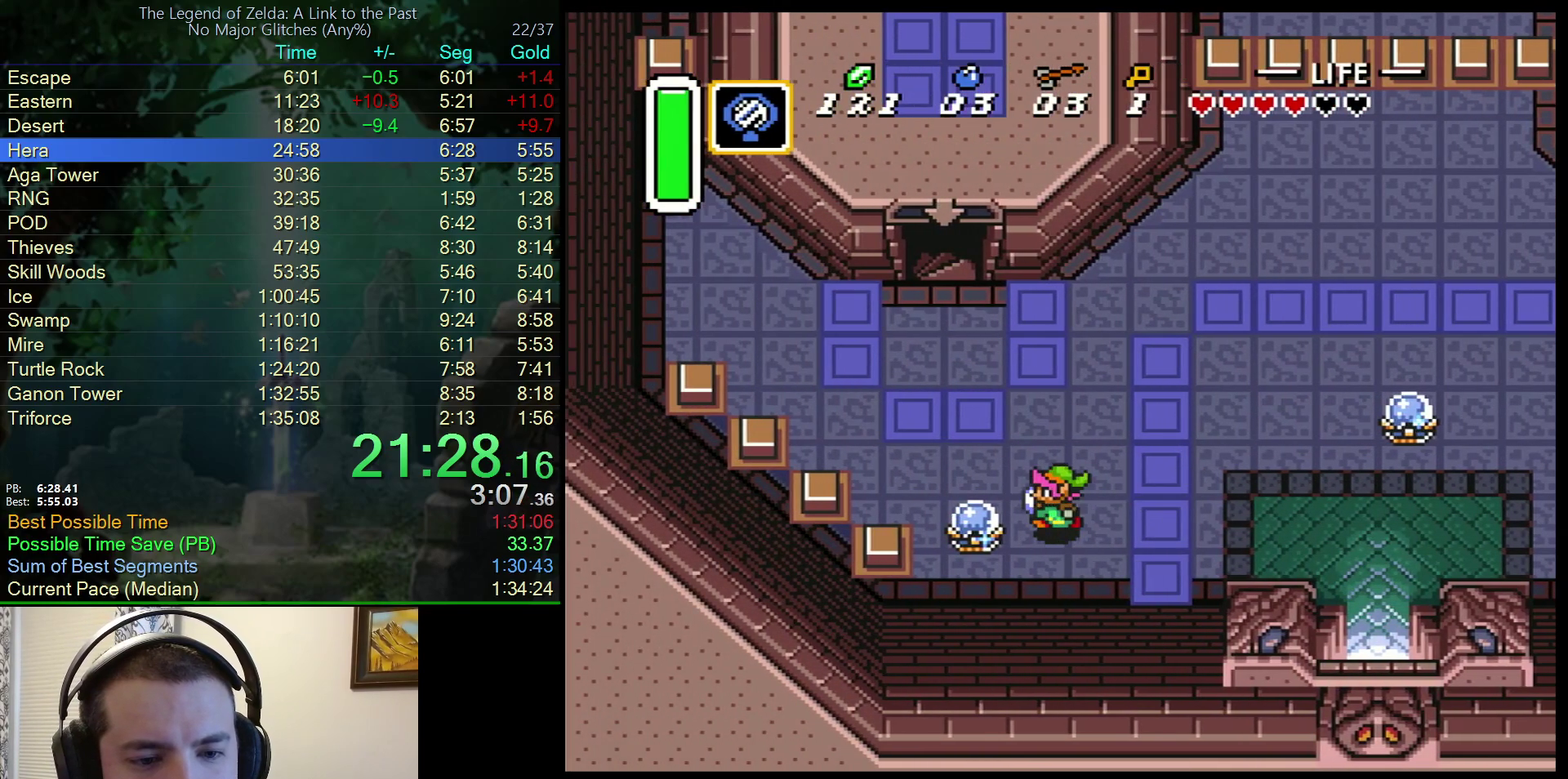
{"buttons": ["DPAD_UP", "DPAD_RIGHT"], "events": [[17, "B", "down"], [117, "DPAD_LEFT", "up"], [133, "DPAD_UP", "down"], [150, "B", "up"], [167, "DPAD_RIGHT", "down"]]}